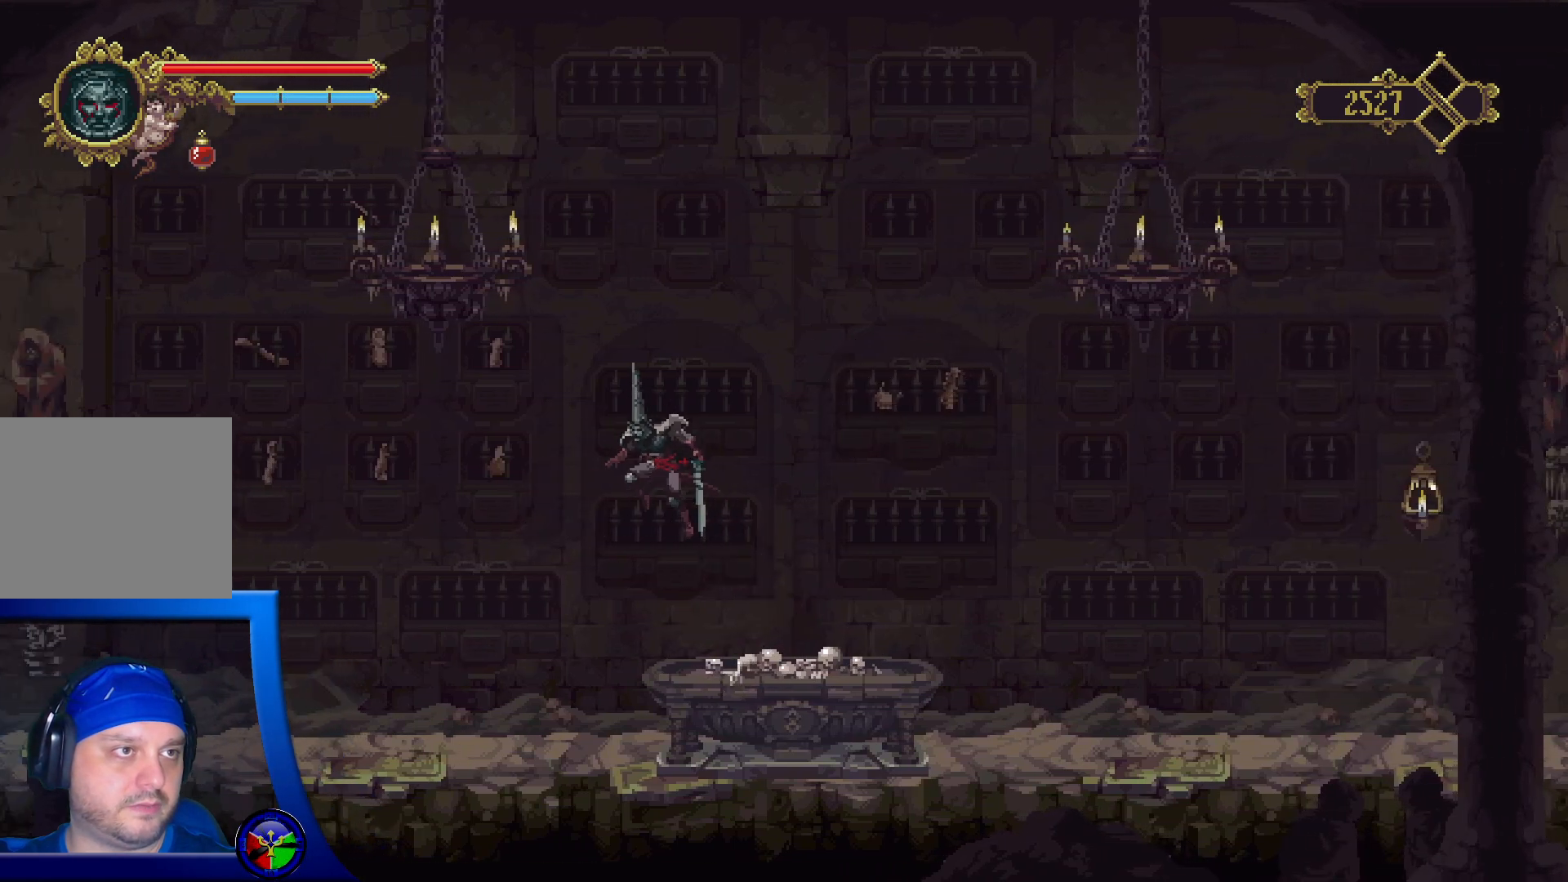
Gameplay with a controller (Xbox layout); each line is a JSON object with the inputs held at the frame after it. "events" lists button and stick changes between this image and that frame as [ms after this image, input, new state], when the widget could be followed in between.
{"buttons": [], "left_stick": "left", "right_stick": "center", "events": []}
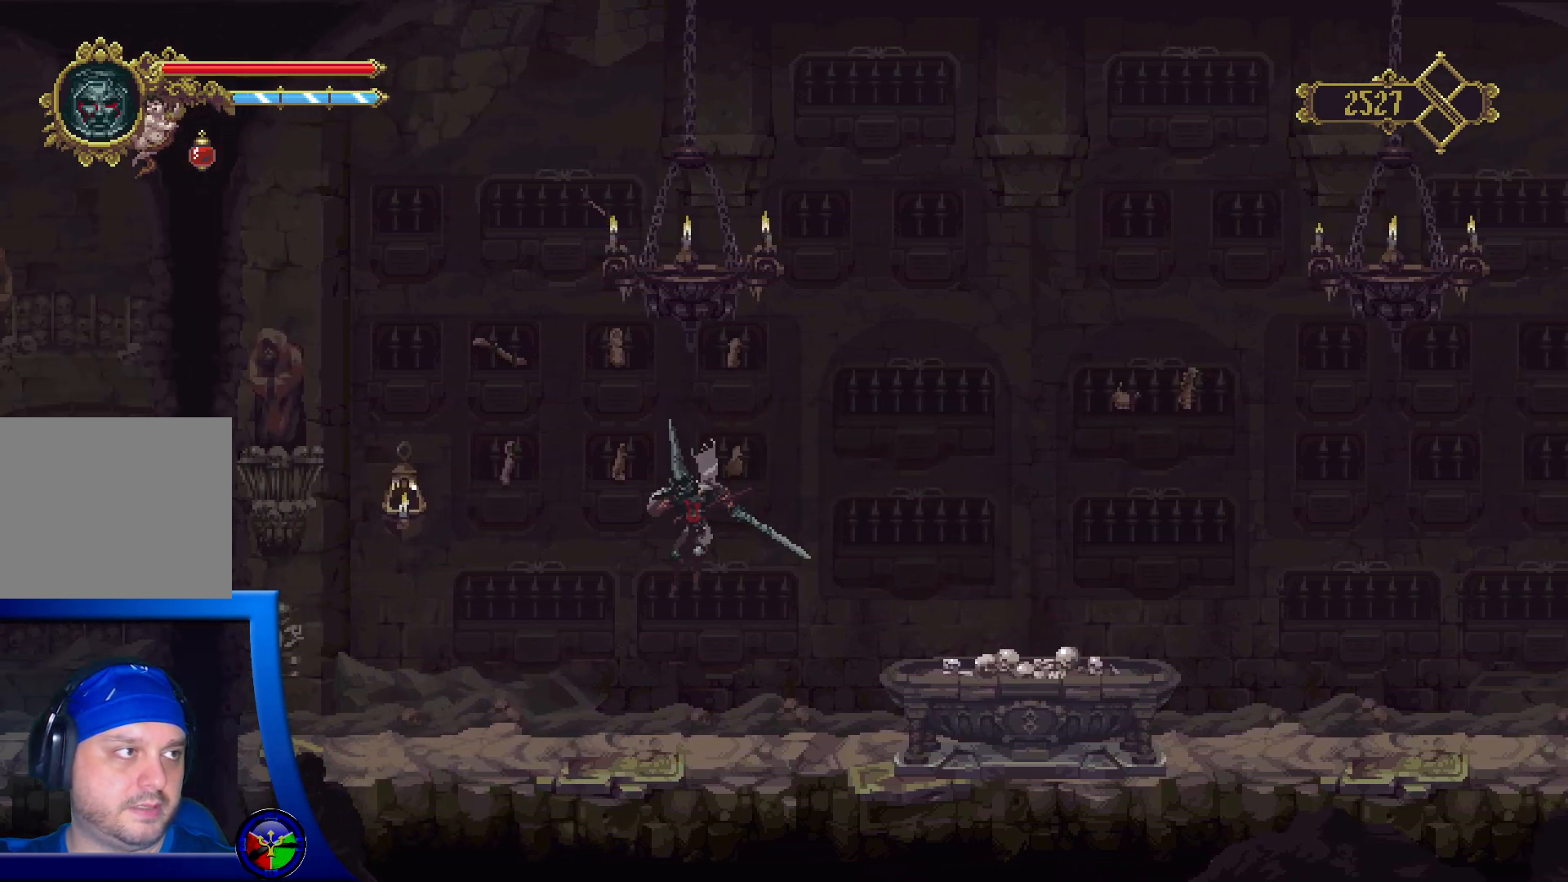
{"buttons": ["R2"], "left_stick": "left", "right_stick": "center", "events": [[300, "R2", "down"]]}
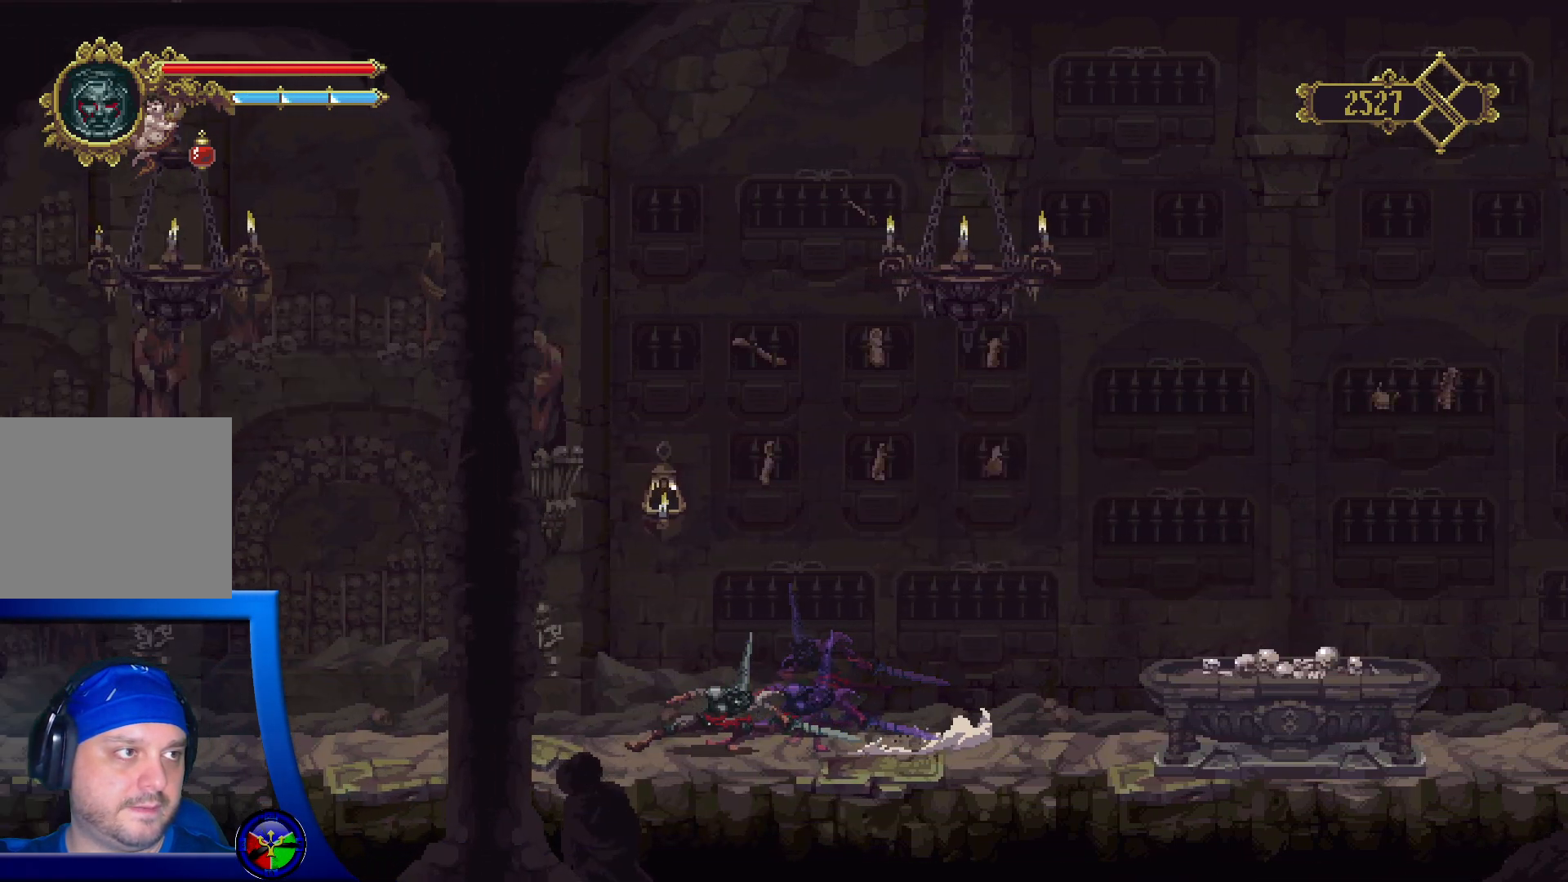
{"buttons": [], "left_stick": "left", "right_stick": "center", "events": [[283, "R2", "up"], [417, "SELECT", "down"], [433, "SELECT", "up"]]}
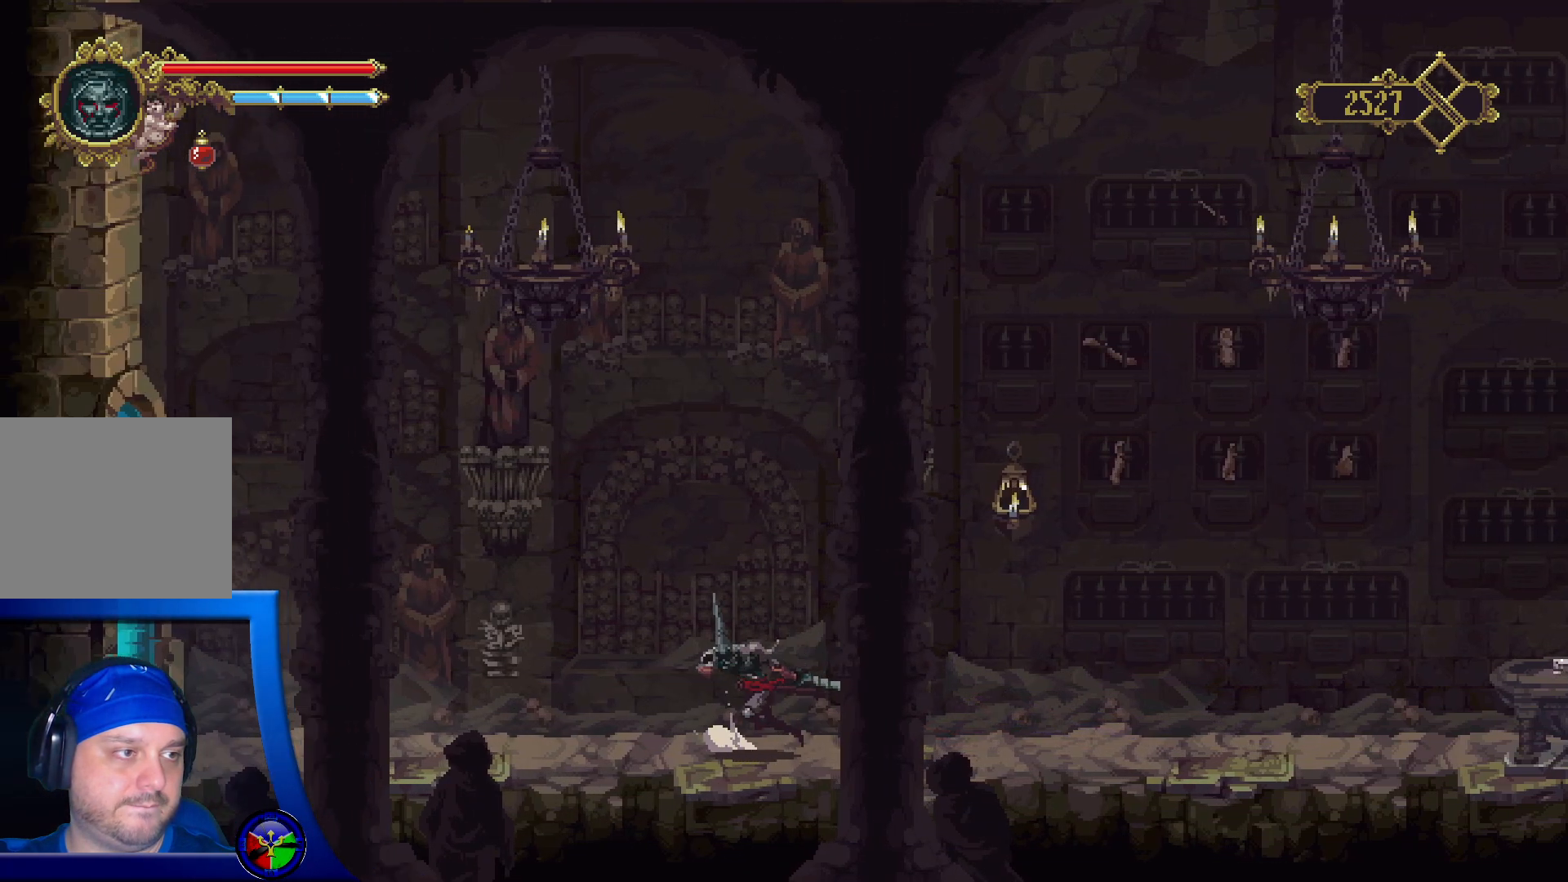
{"buttons": [], "left_stick": "left", "right_stick": "center", "events": [[83, "R2", "down"], [400, "R2", "up"]]}
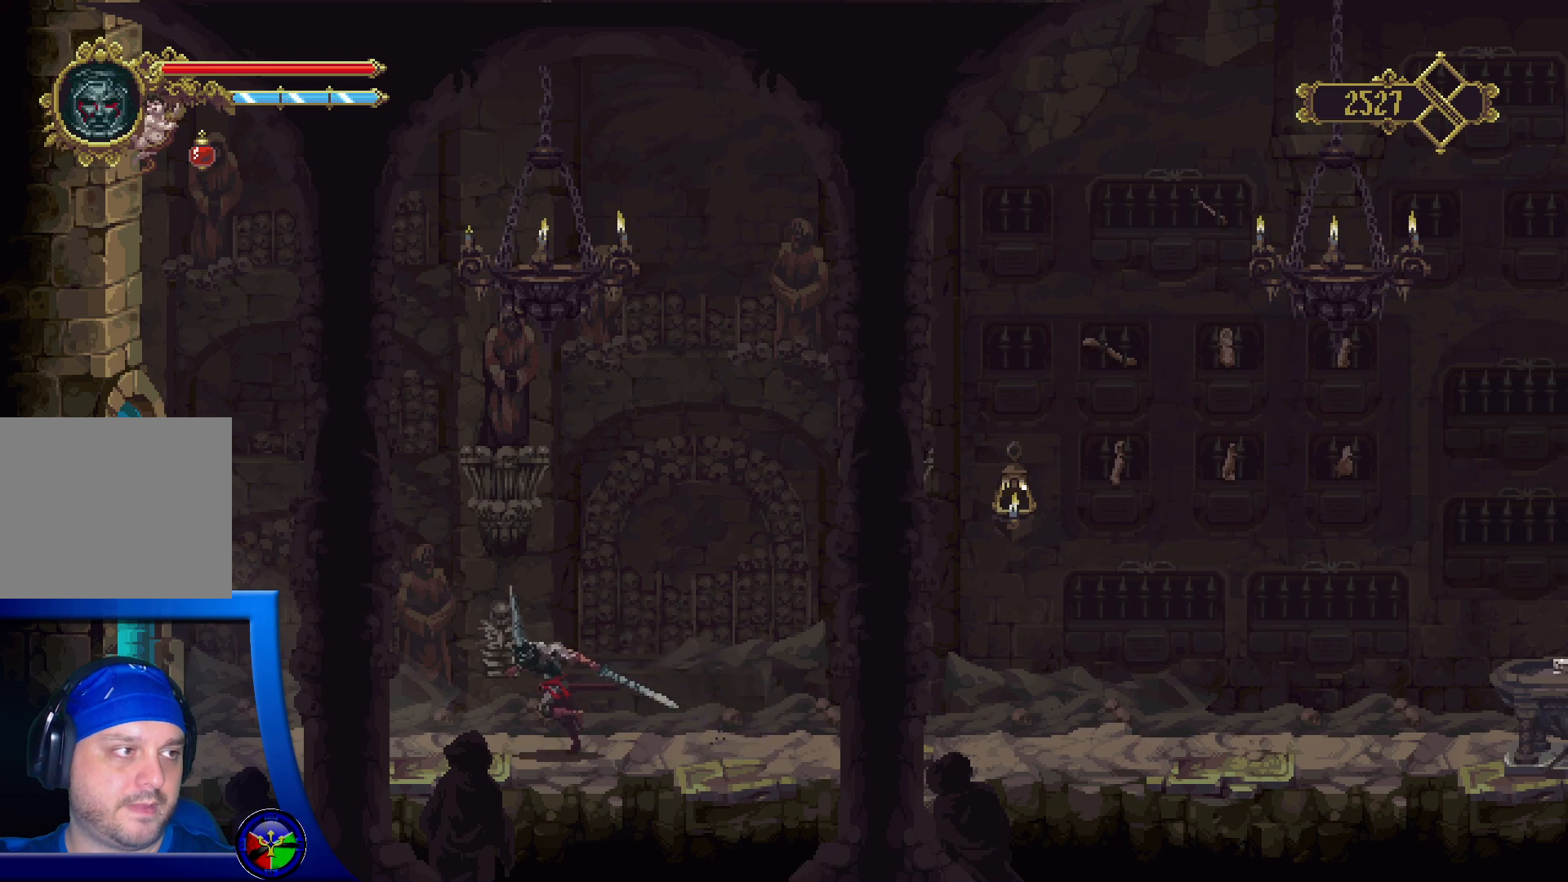
{"buttons": ["R2"], "left_stick": "left", "right_stick": "center", "events": [[133, "R2", "down"]]}
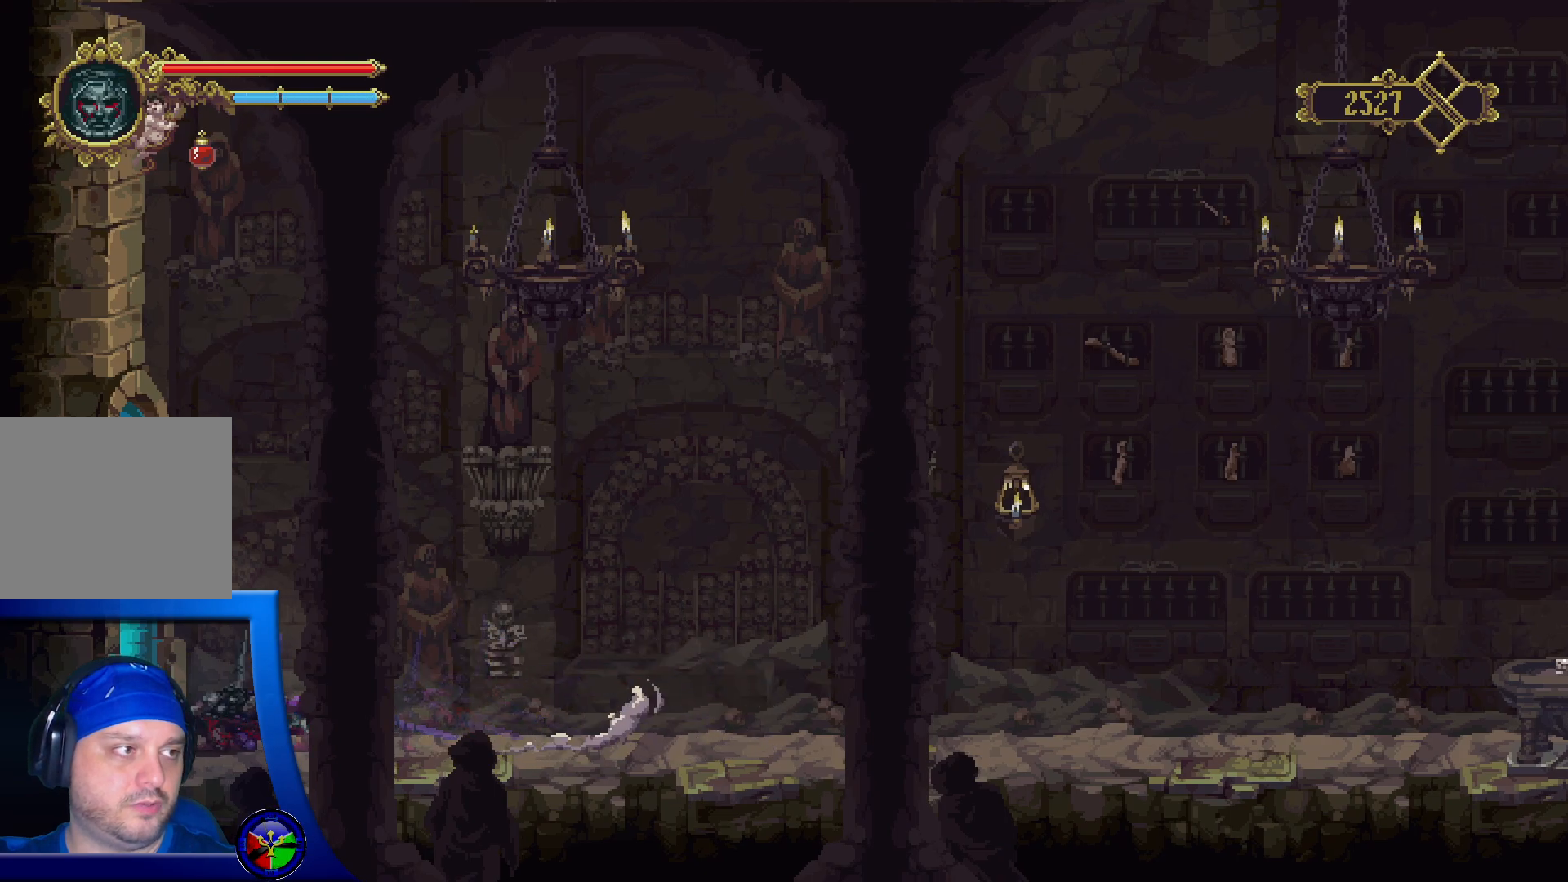
{"buttons": [], "left_stick": "left", "right_stick": "center", "events": [[267, "R2", "up"]]}
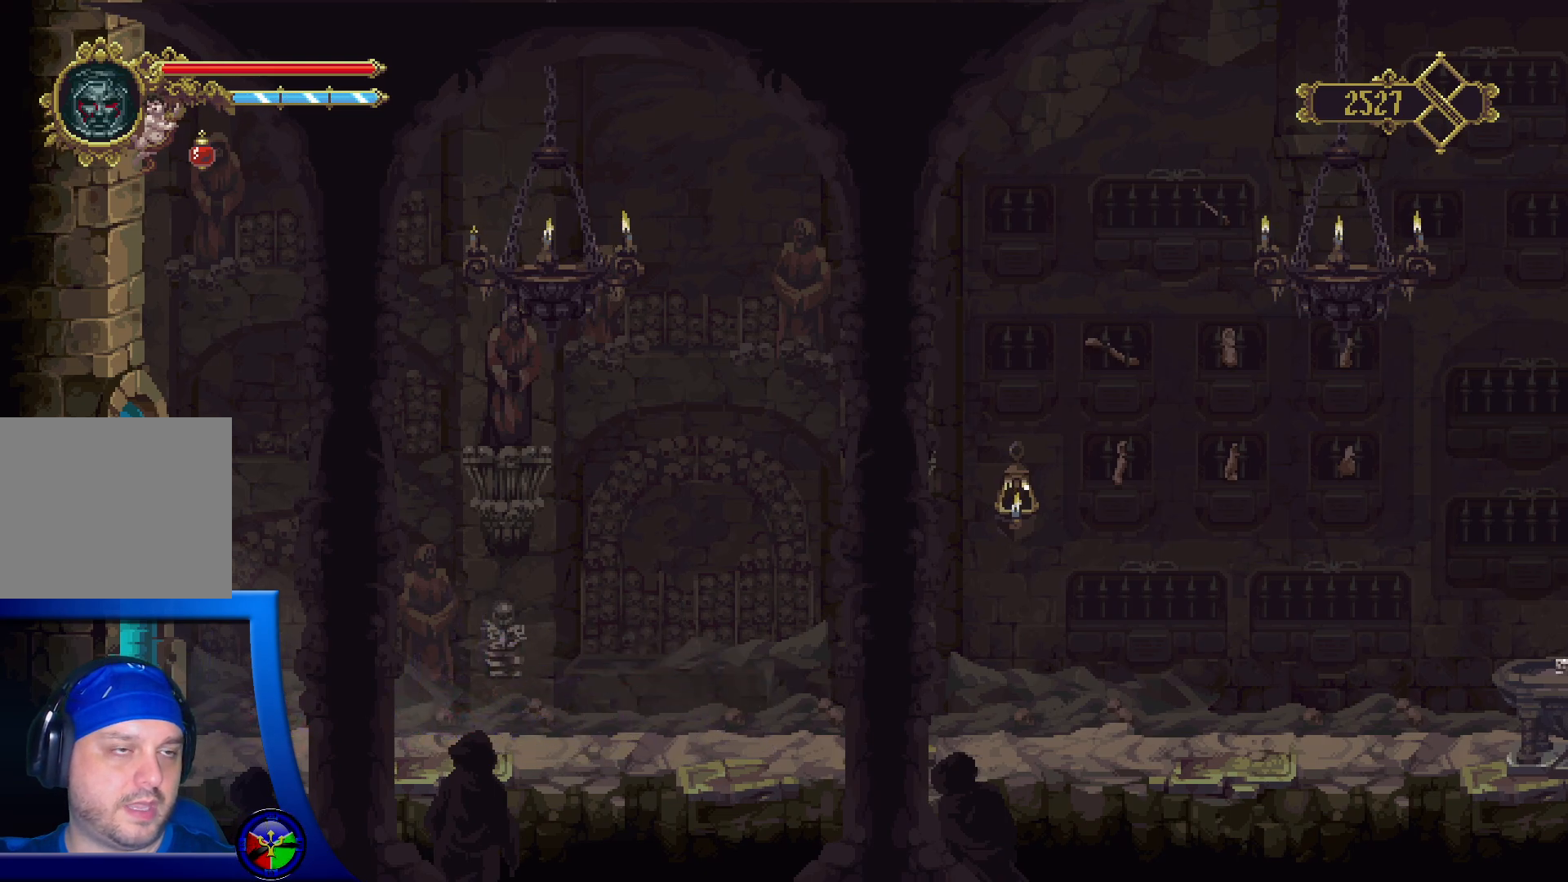
{"buttons": [], "left_stick": "left", "right_stick": "center", "events": []}
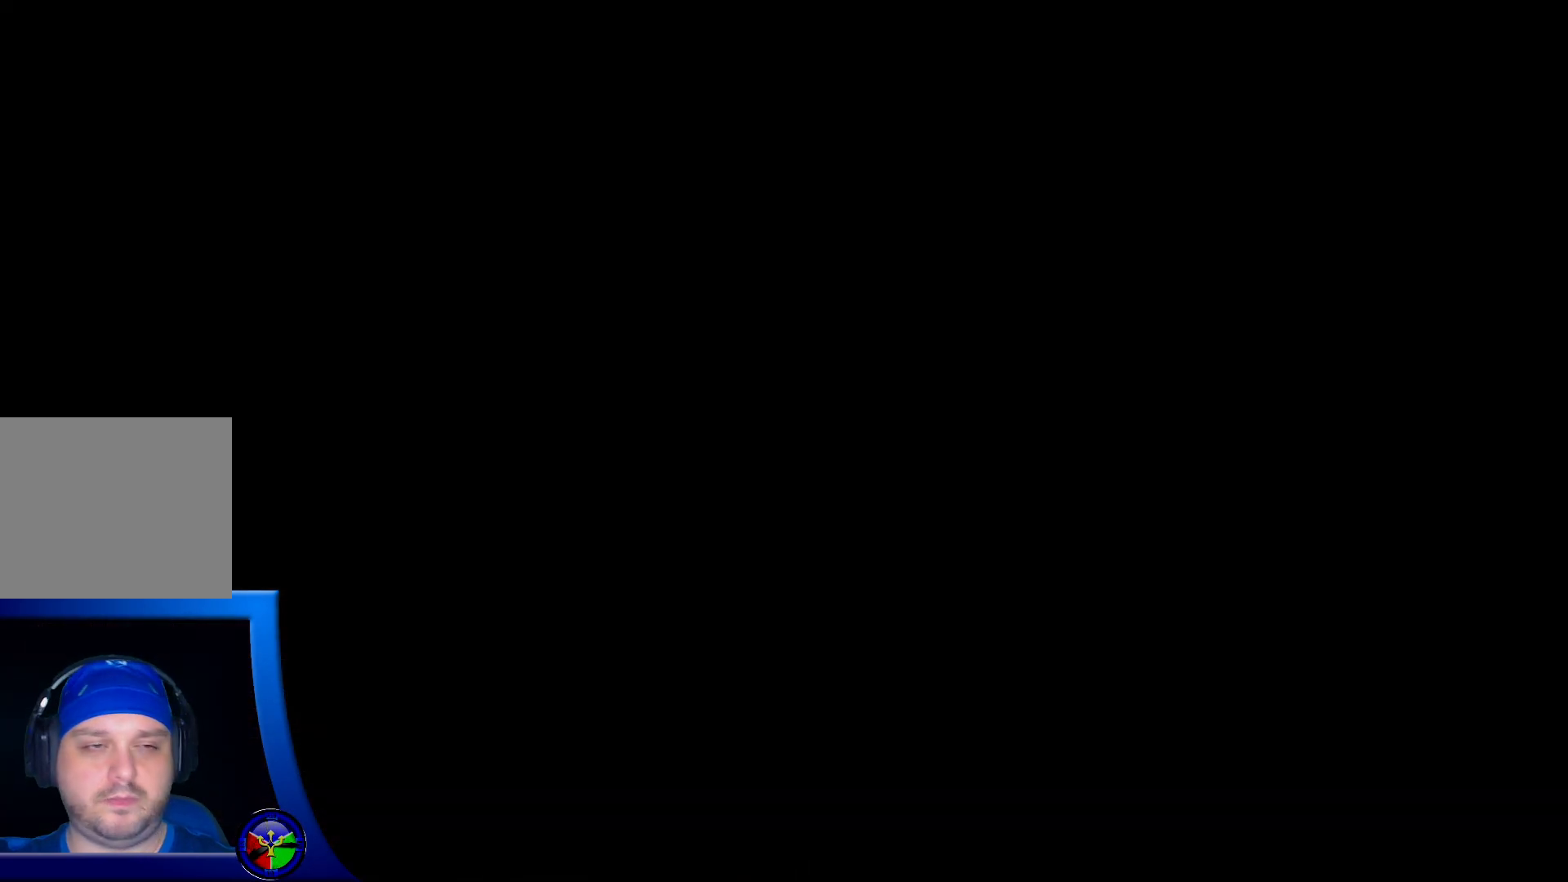
{"buttons": [], "left_stick": "right", "right_stick": "center", "events": [[117, "left_stick", "center"], [433, "left_stick", "right"]]}
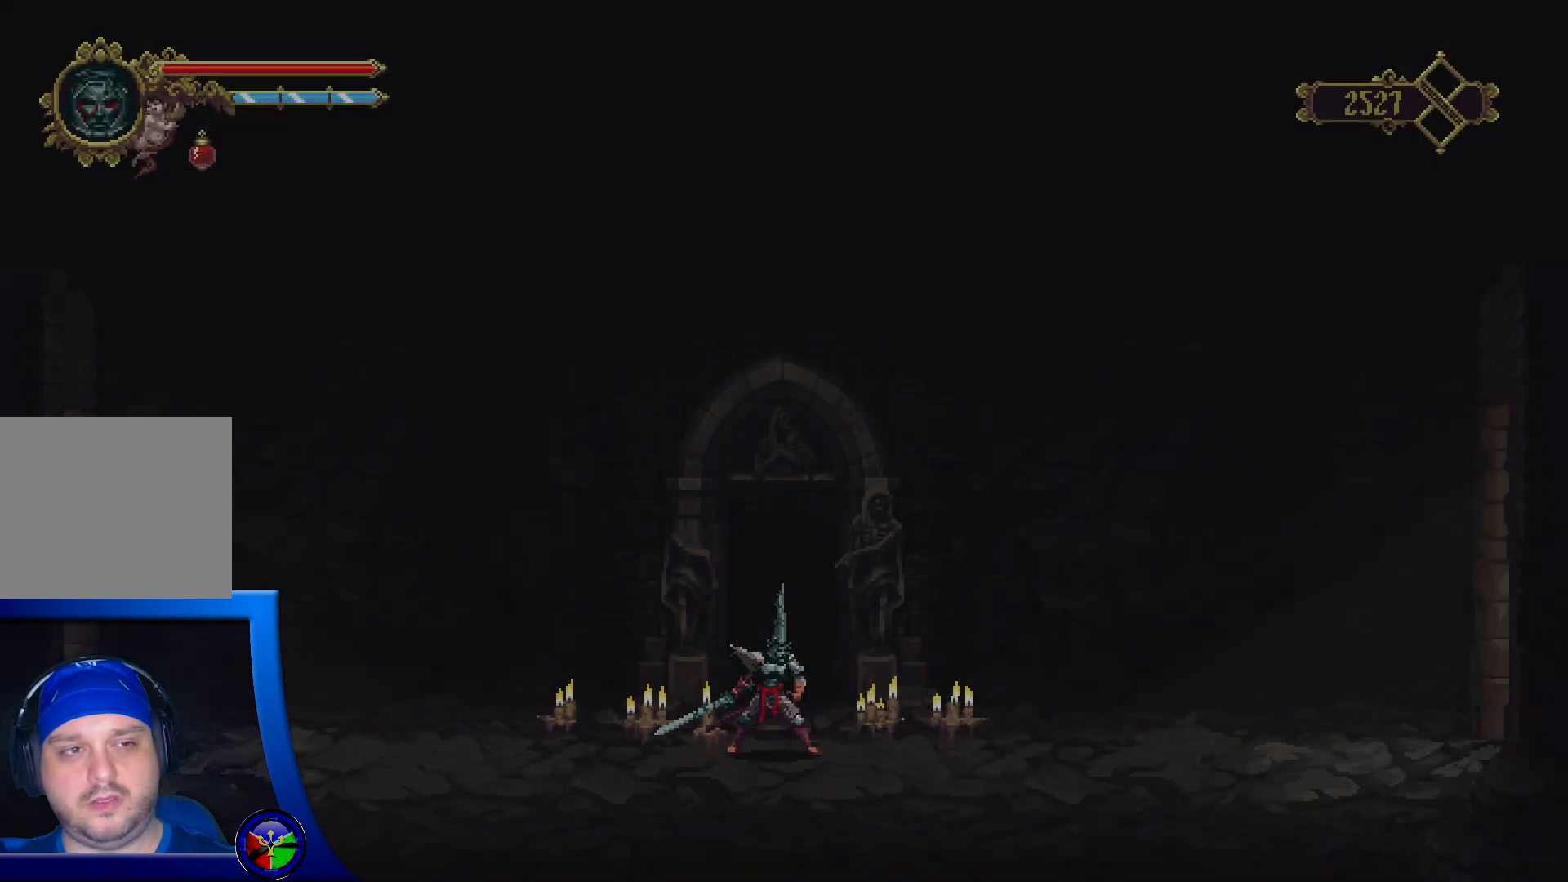
{"buttons": ["R2"], "left_stick": "right", "right_stick": "center", "events": [[133, "R2", "down"]]}
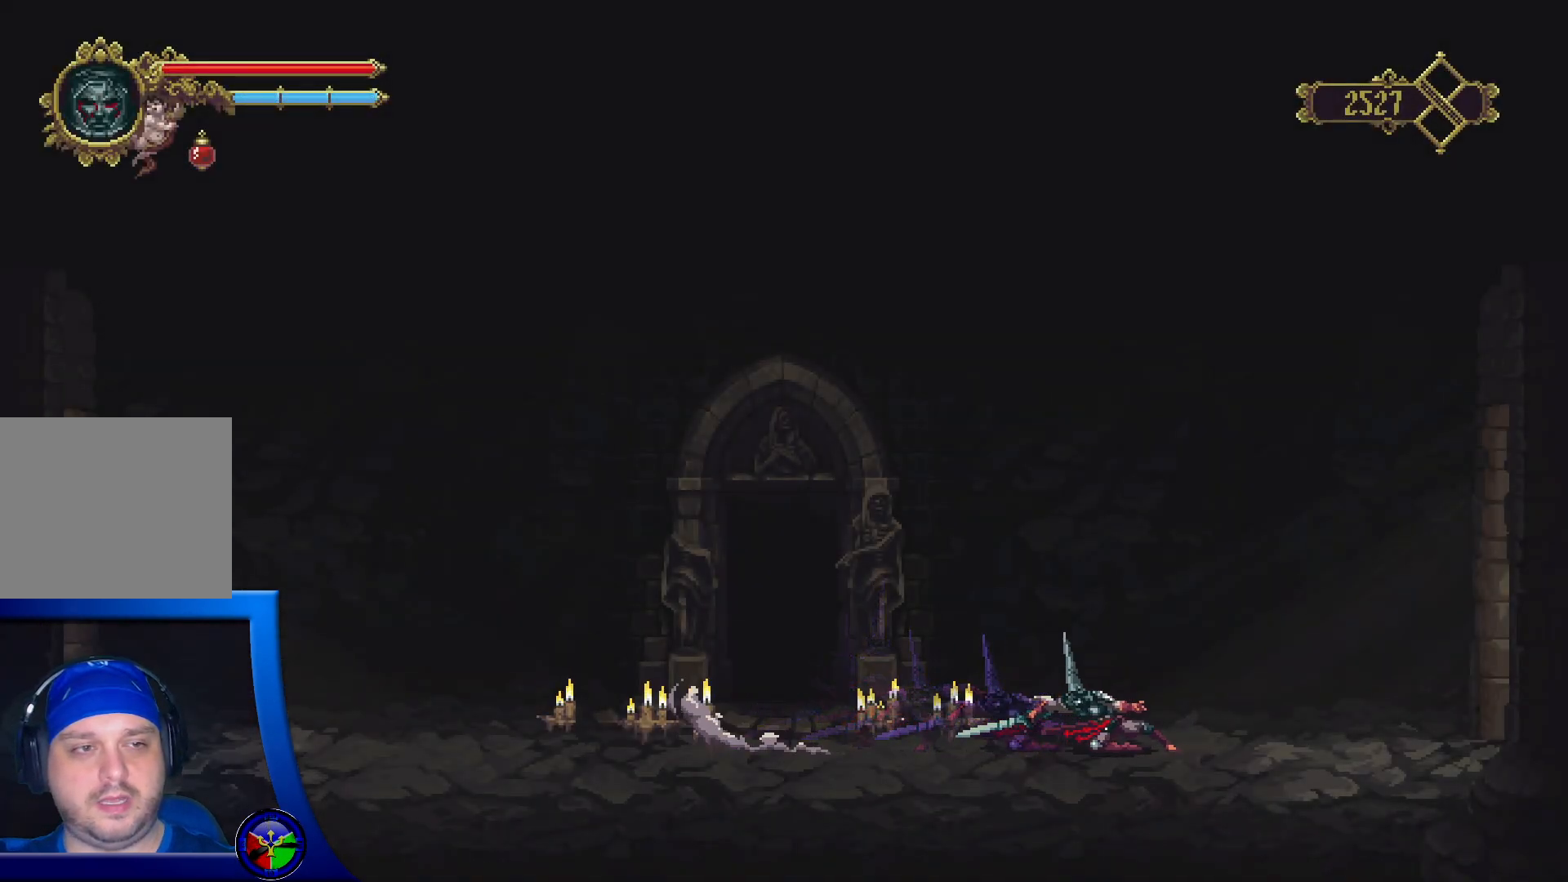
{"buttons": ["R2"], "left_stick": "right", "right_stick": "center", "events": [[33, "R2", "up"], [217, "R2", "down"]]}
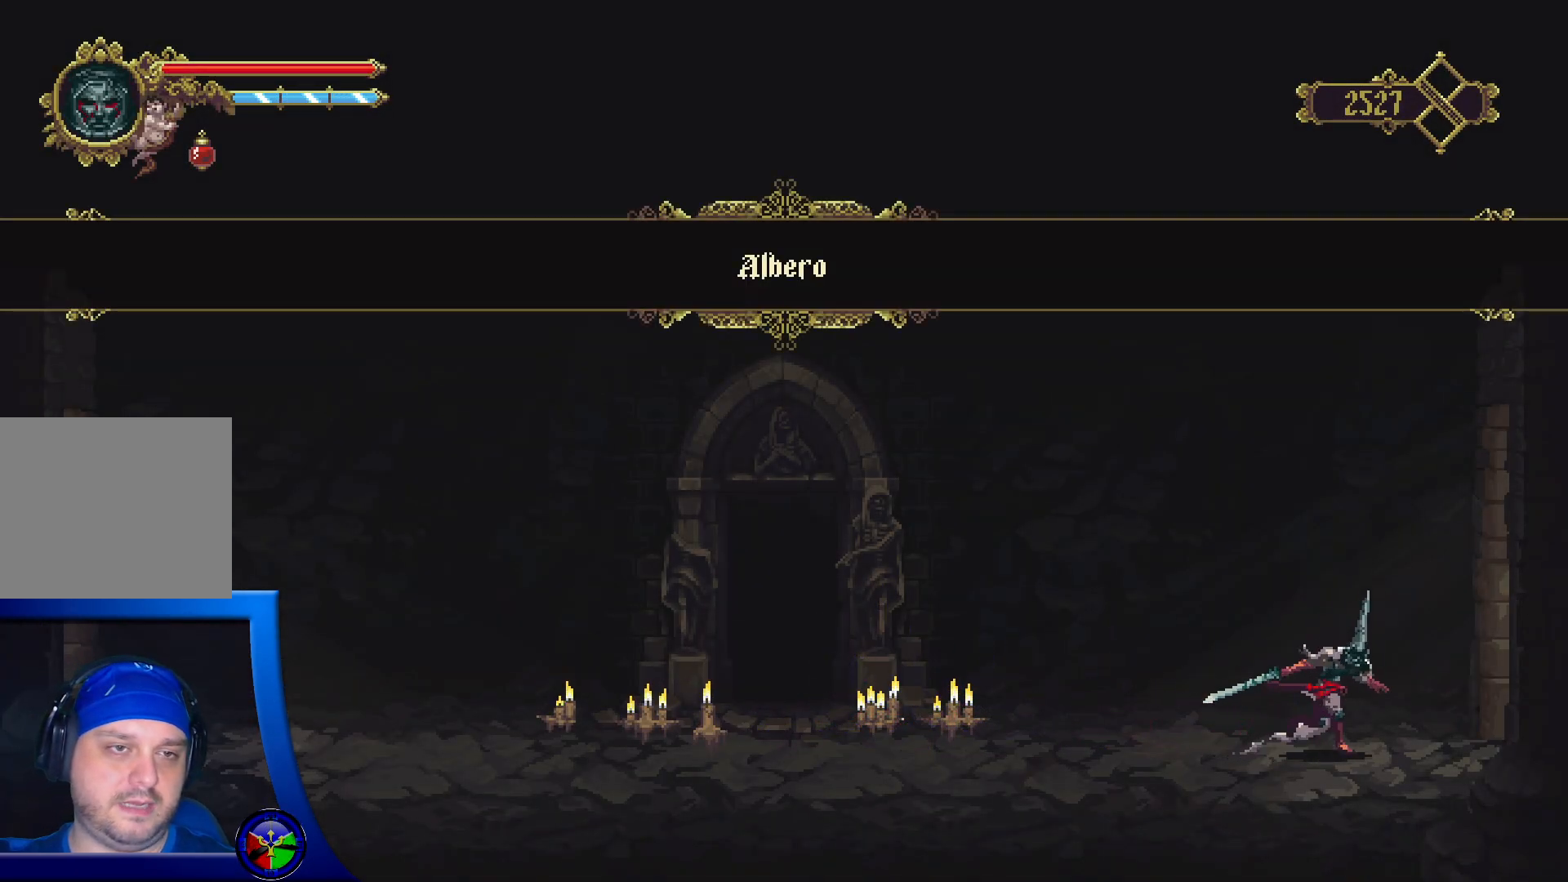
{"buttons": ["R2"], "left_stick": "right", "right_stick": "center", "events": [[250, "R2", "up"], [367, "R2", "down"]]}
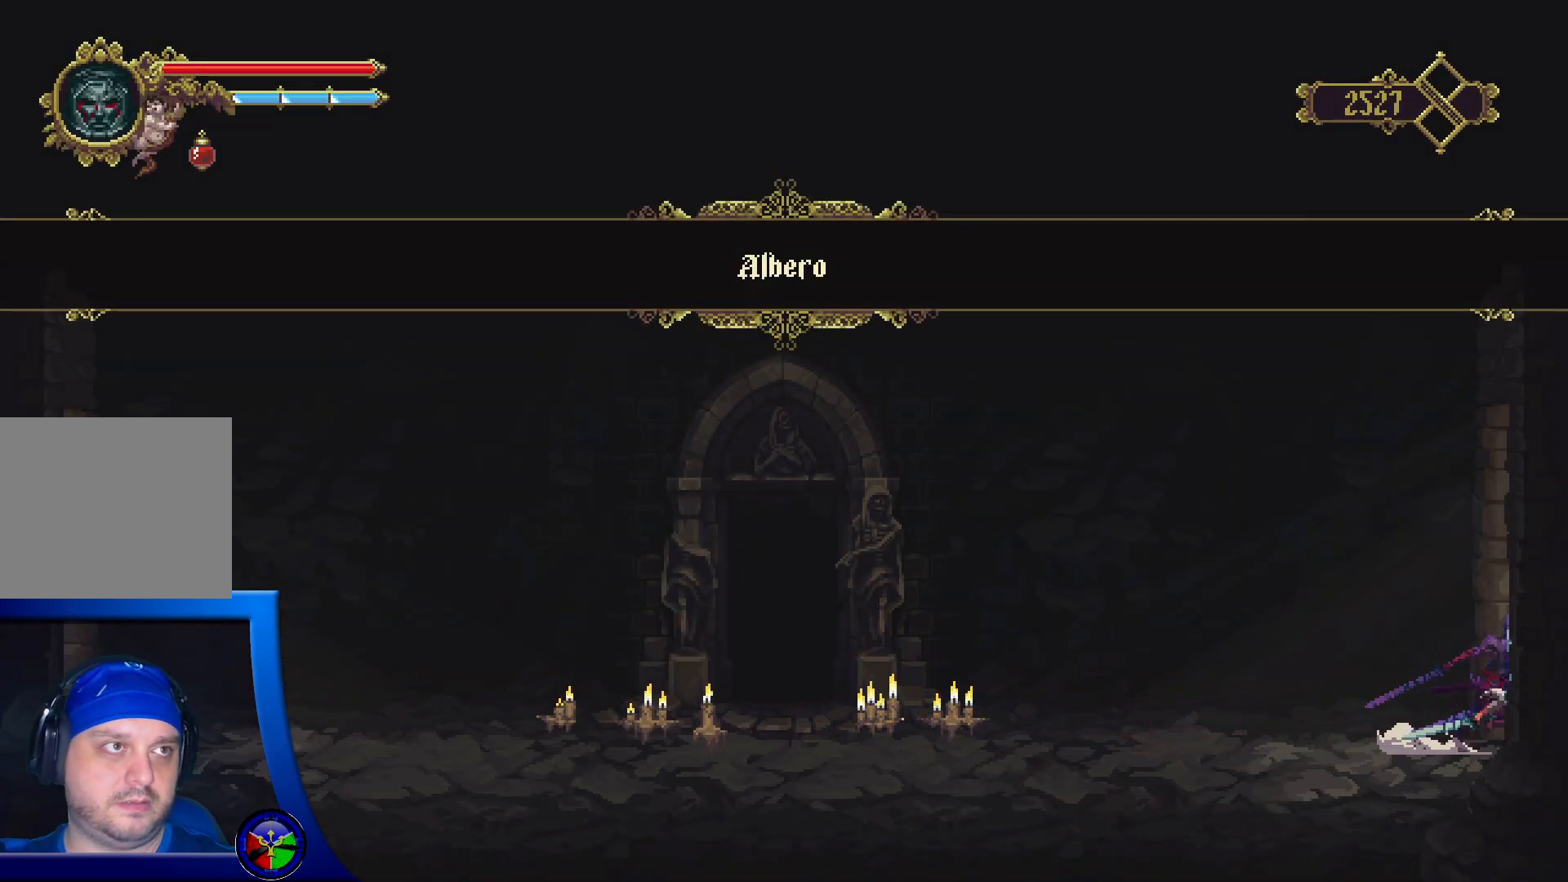
{"buttons": [], "left_stick": "right", "right_stick": "center", "events": [[267, "R2", "up"]]}
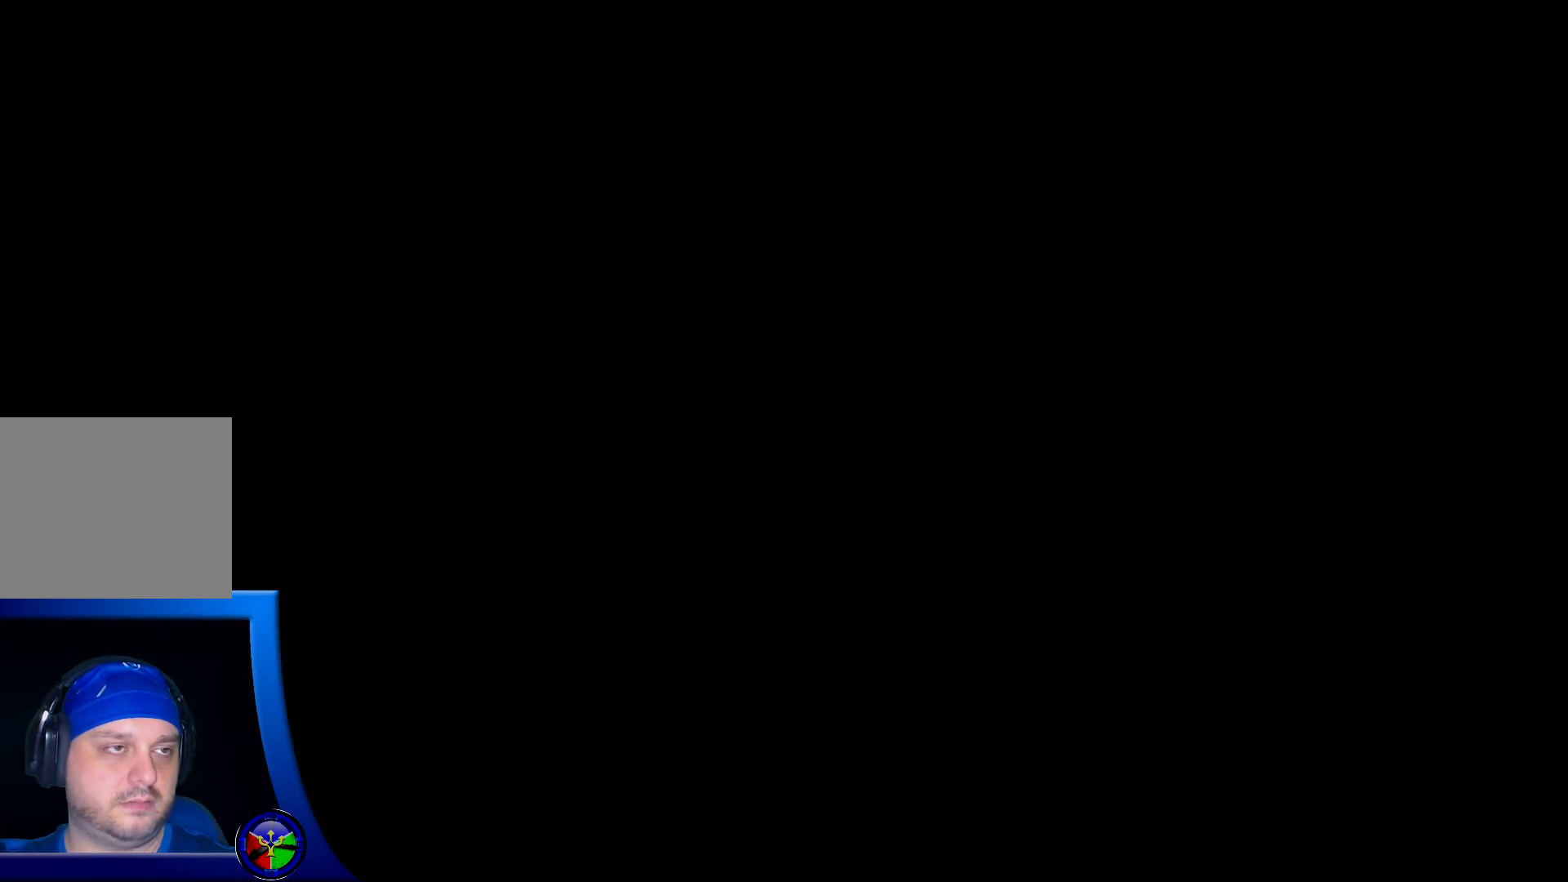
{"buttons": [], "left_stick": "right", "right_stick": "center", "events": []}
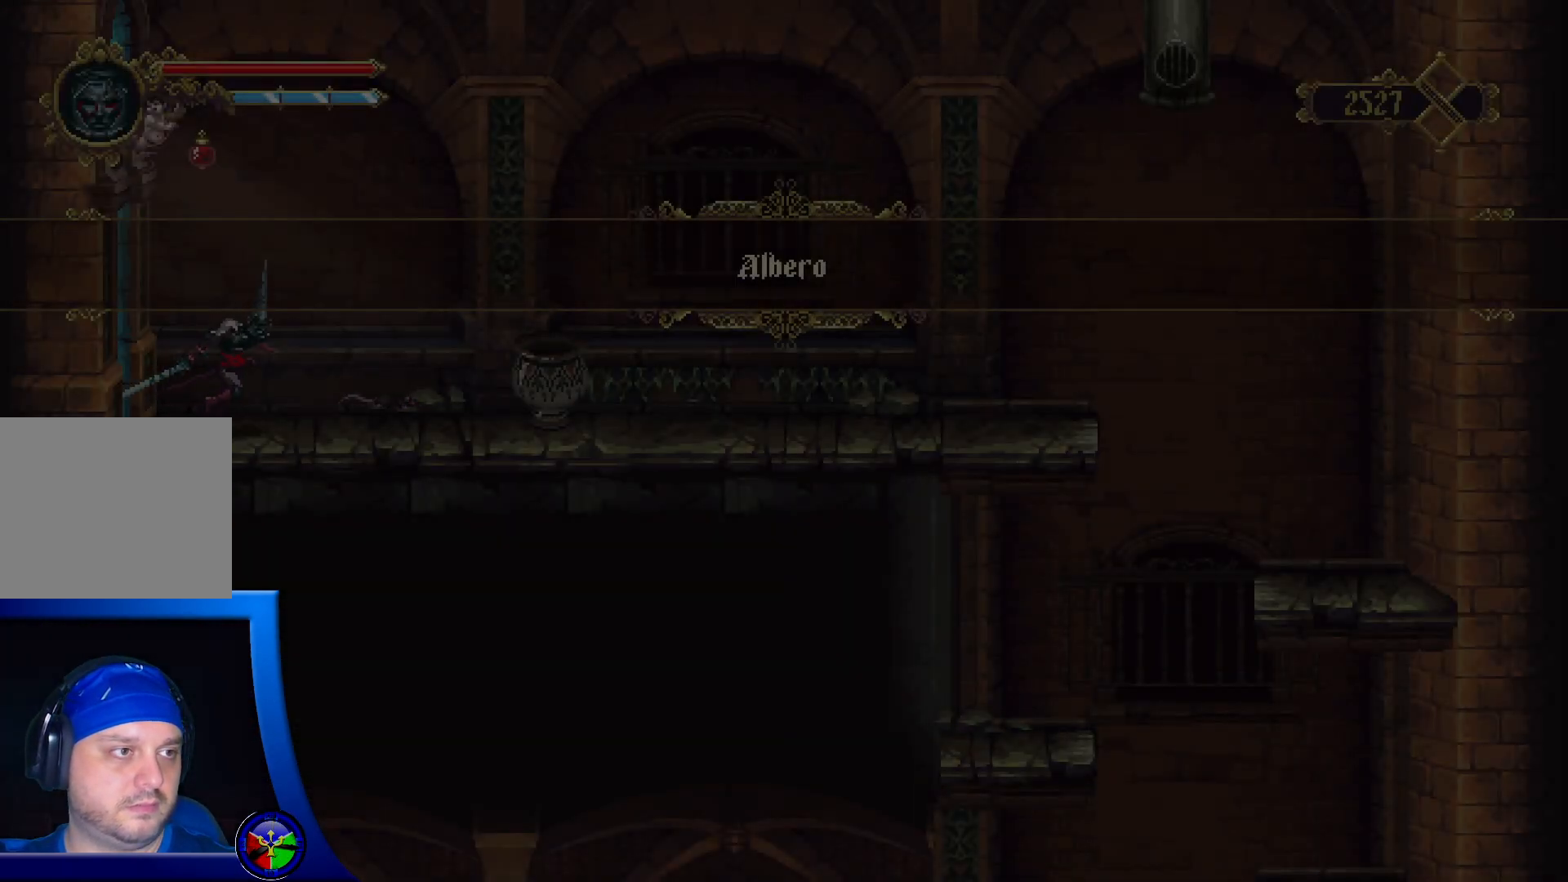
{"buttons": [], "left_stick": "right", "right_stick": "center", "events": [[17, "R2", "down"], [467, "R2", "up"]]}
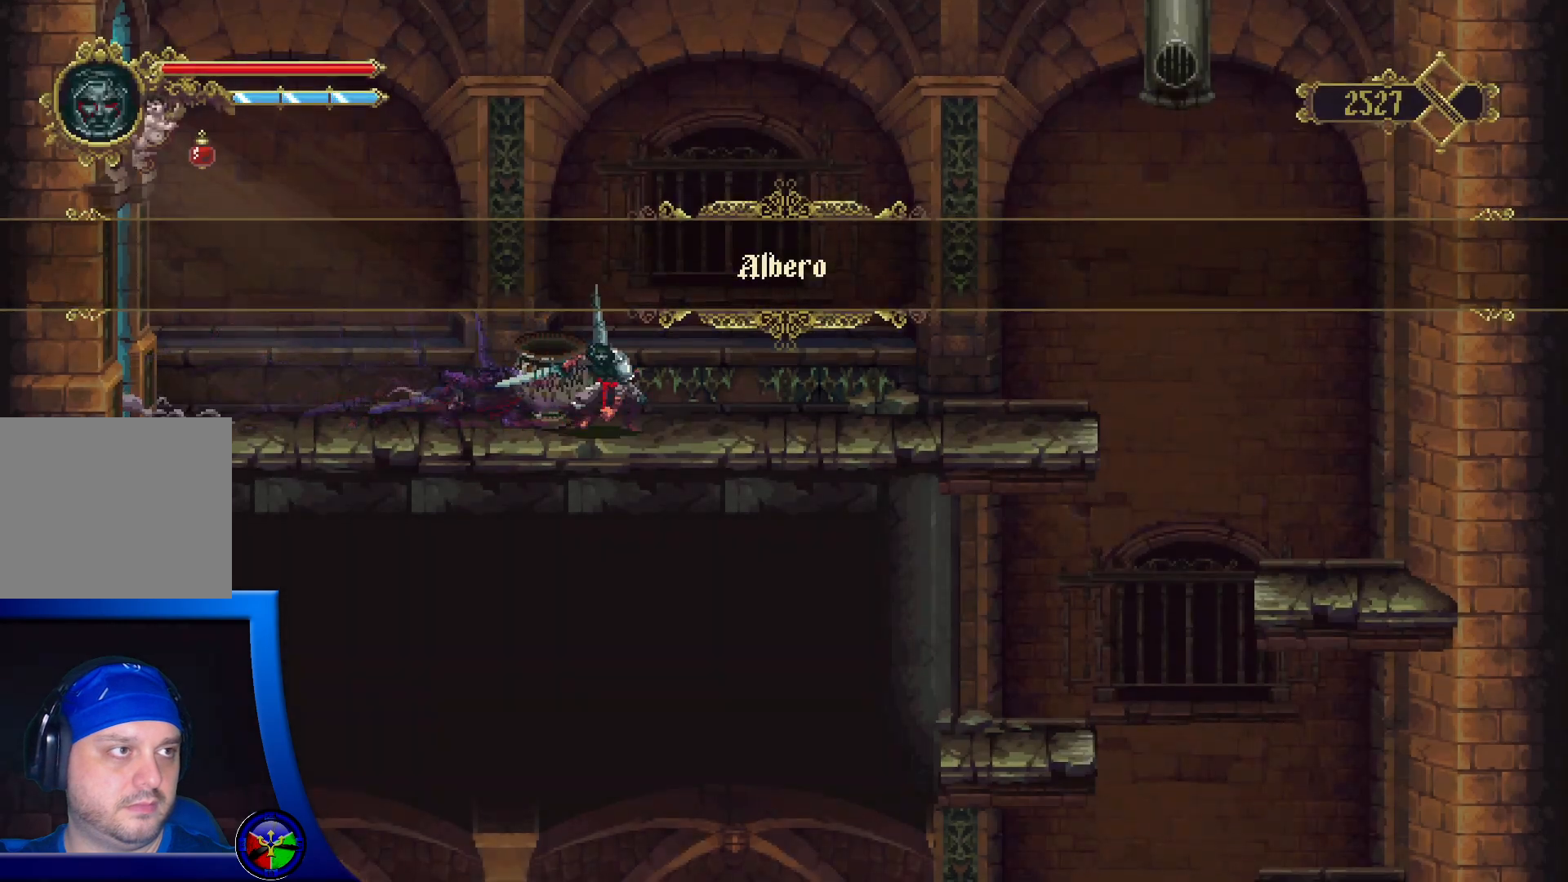
{"buttons": [], "left_stick": "center", "right_stick": "center", "events": [[150, "left_stick", "up"], [217, "left_stick", "left"], [300, "X", "down"], [400, "X", "up"], [433, "left_stick", "center"]]}
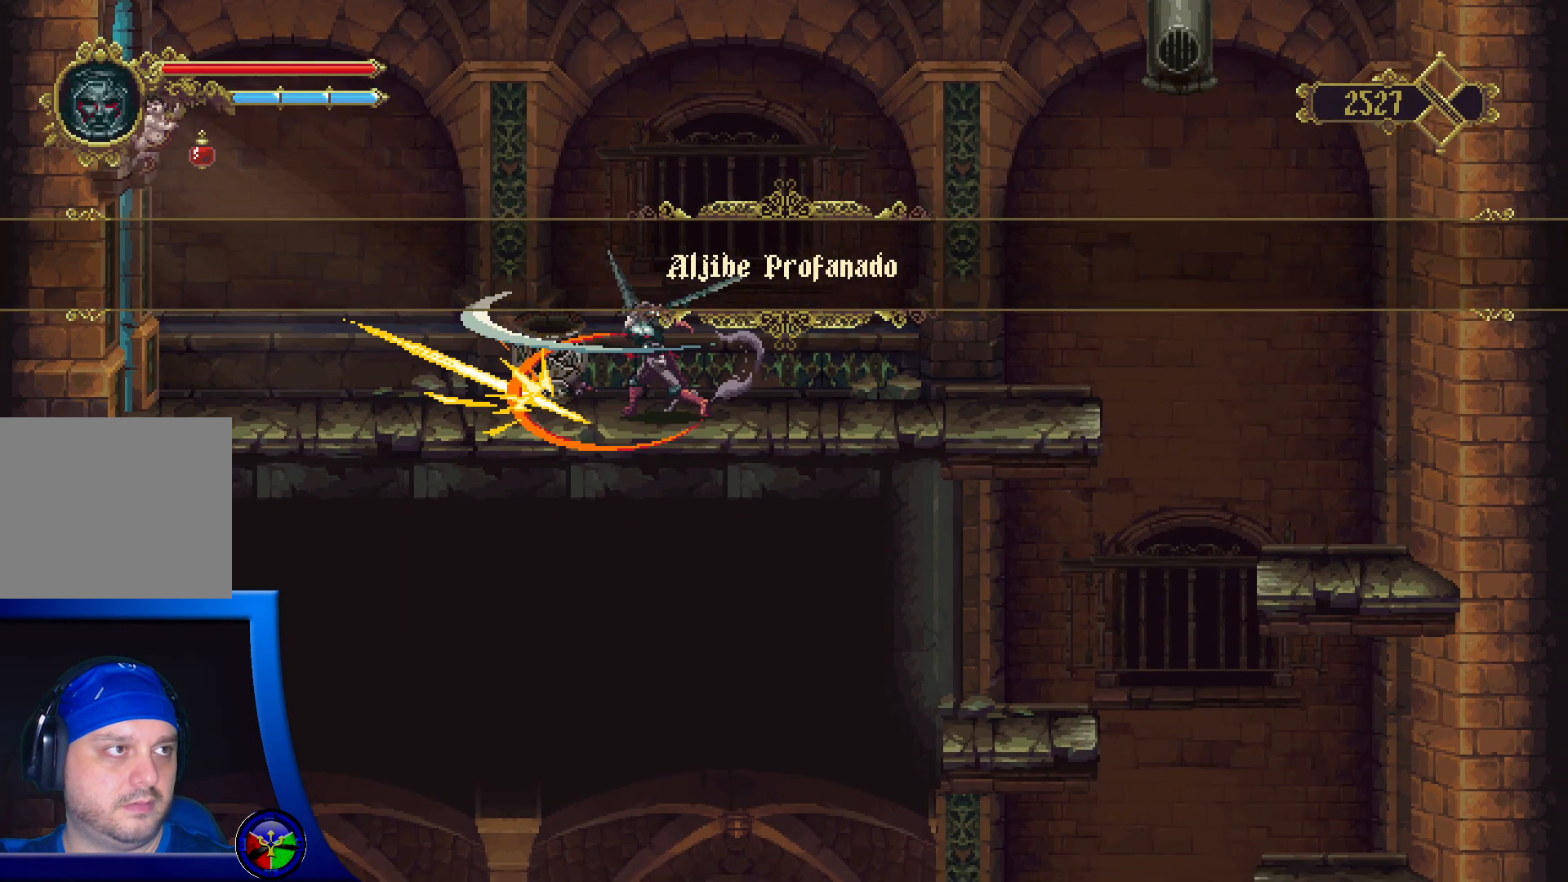
{"buttons": [], "left_stick": "center", "right_stick": "center", "events": []}
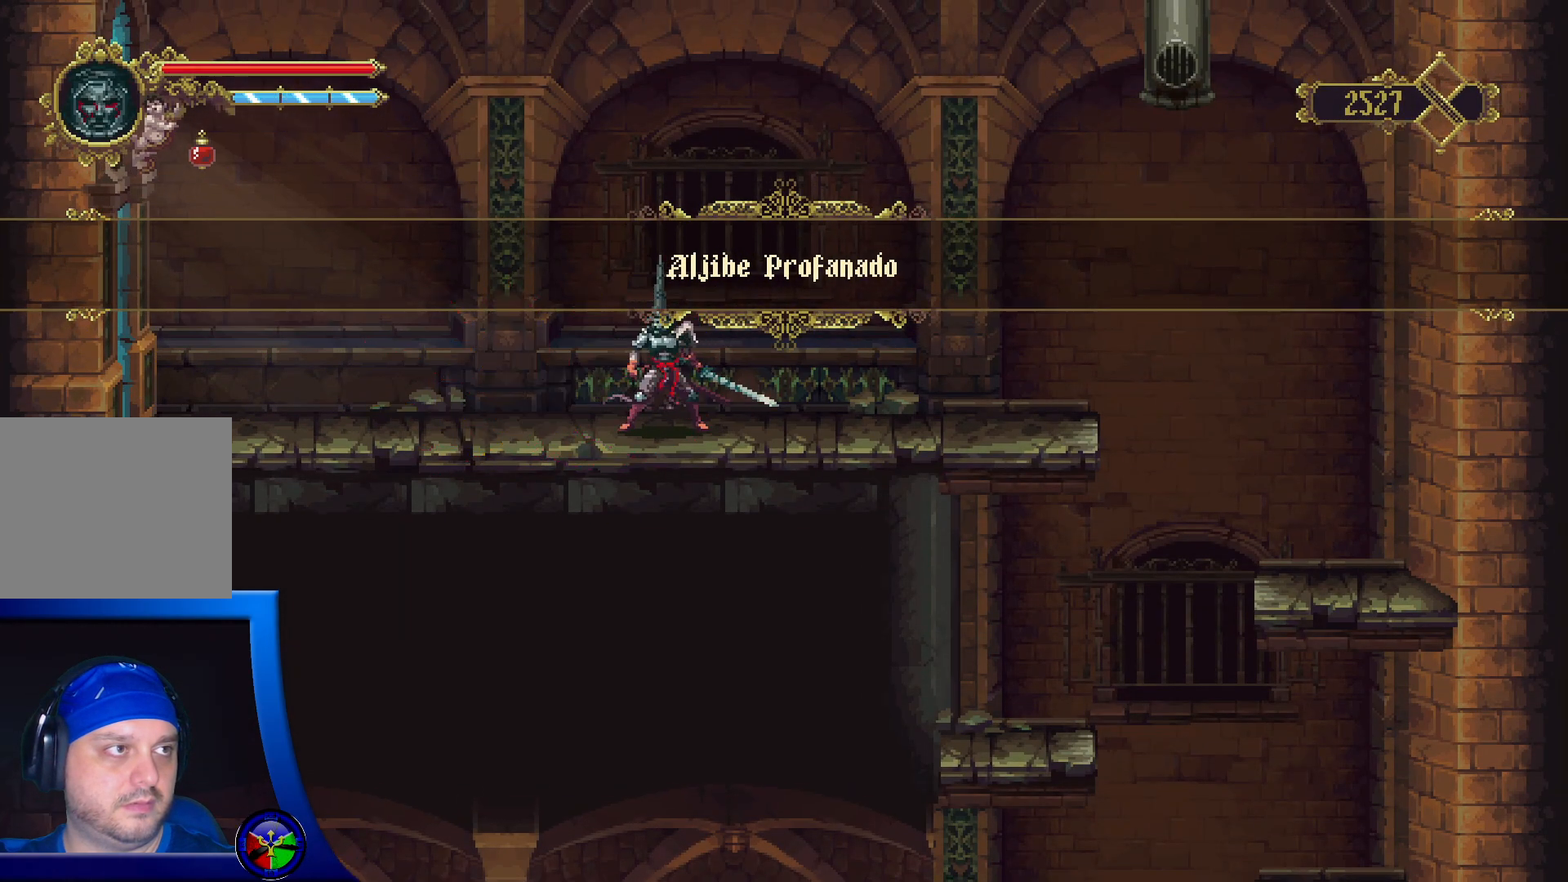
{"buttons": ["R2"], "left_stick": "right", "right_stick": "center", "events": [[33, "left_stick", "right"], [217, "R2", "down"]]}
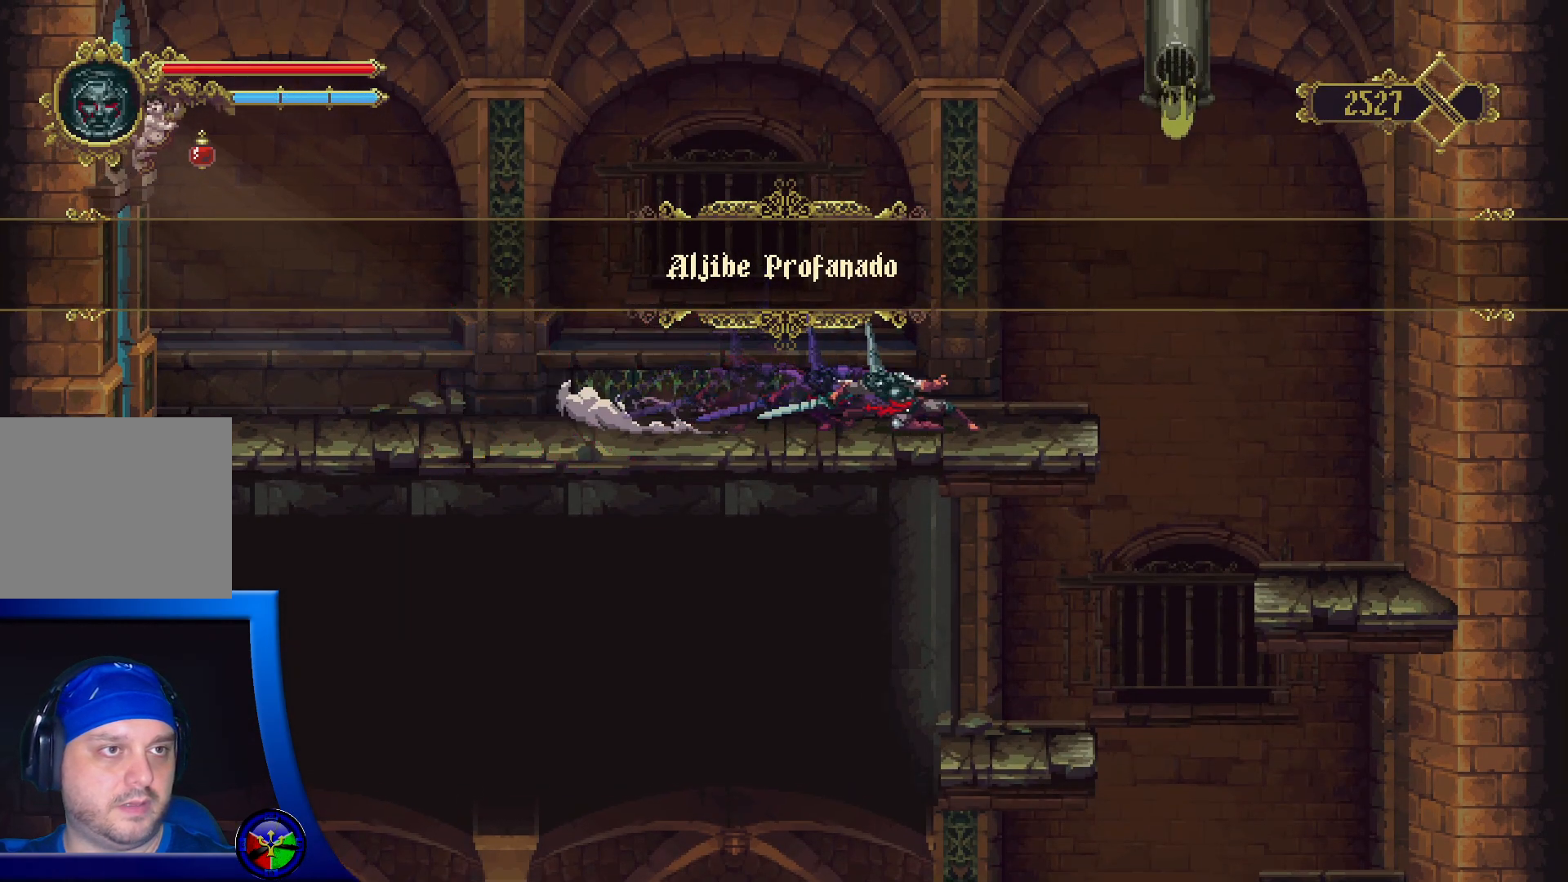
{"buttons": [], "left_stick": "down-left", "right_stick": "center", "events": [[133, "R2", "up"], [200, "left_stick", "left"], [350, "left_stick", "down-left"]]}
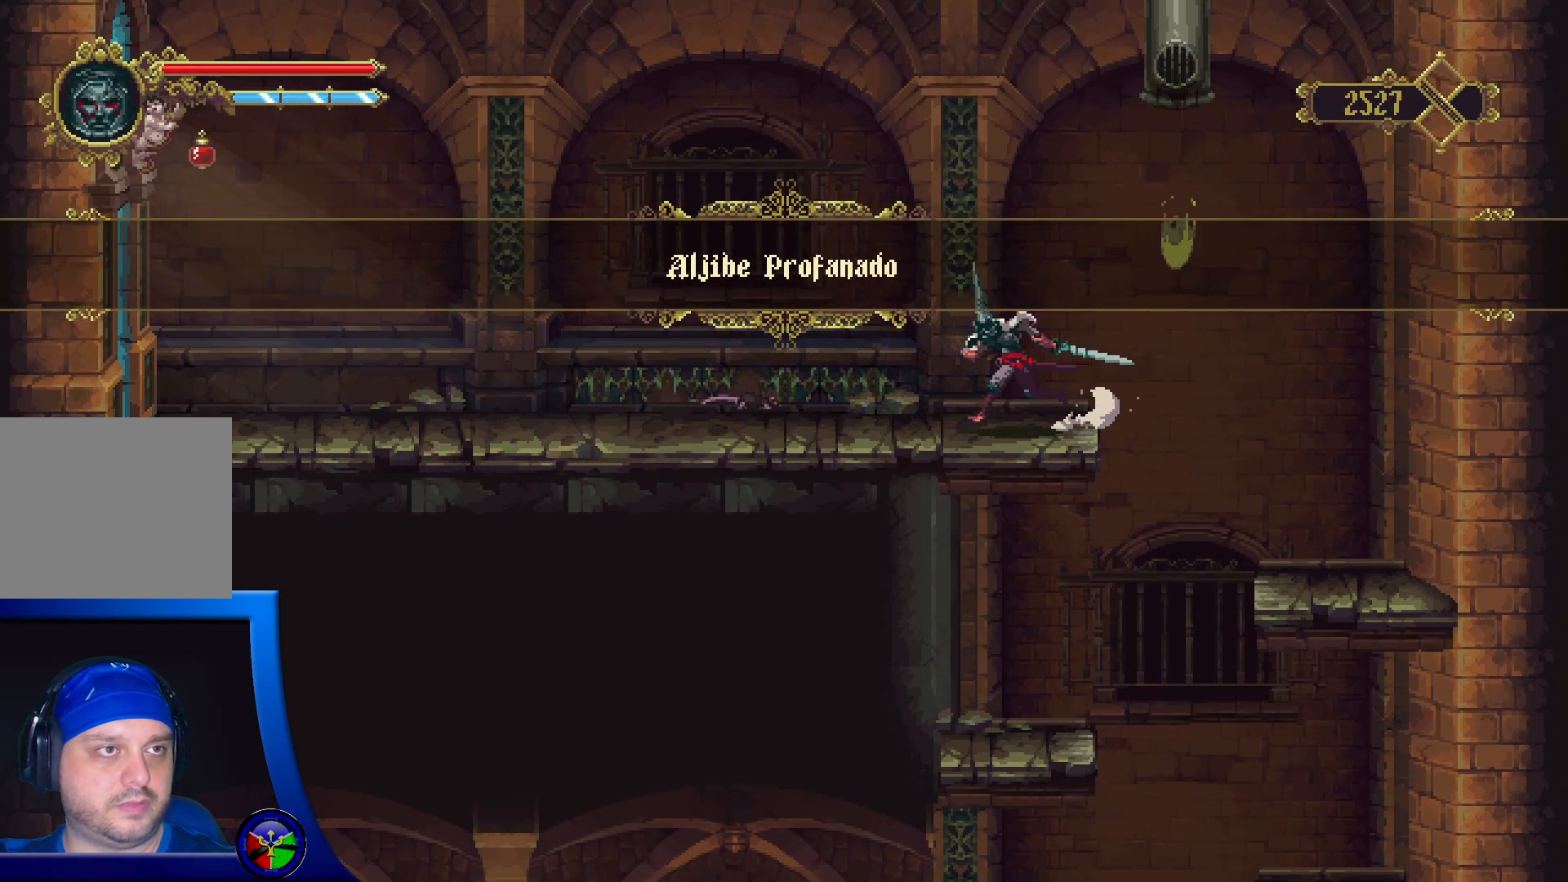
{"buttons": [], "left_stick": "down-right", "right_stick": "center", "events": [[17, "left_stick", "down"], [167, "A", "down"], [333, "A", "up"], [467, "left_stick", "down-right"]]}
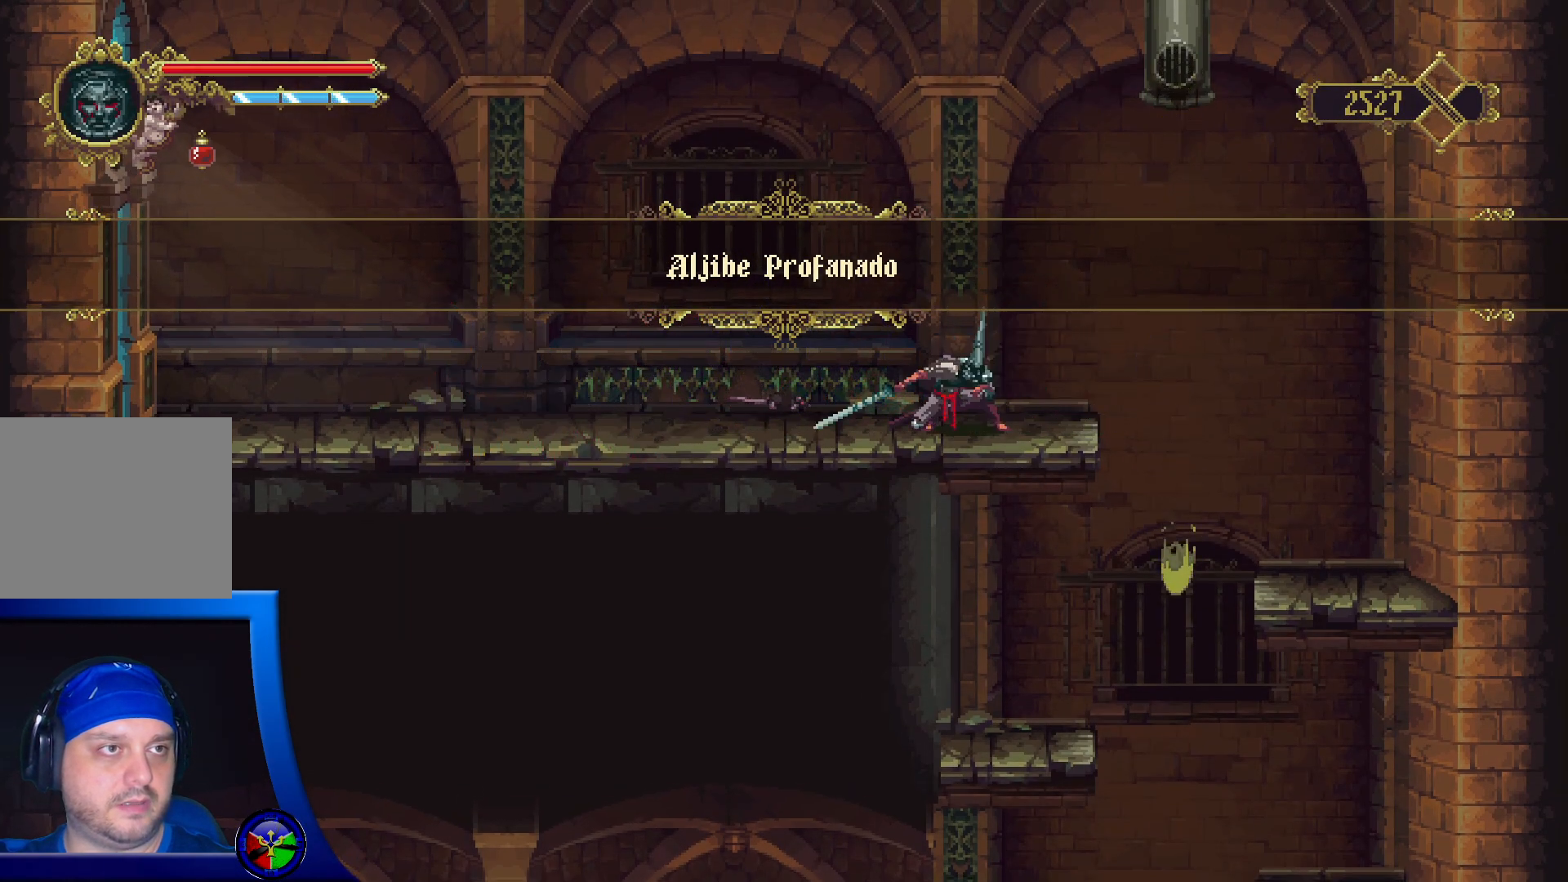
{"buttons": [], "left_stick": "down", "right_stick": "center", "events": [[167, "left_stick", "down"], [233, "A", "down"], [400, "A", "up"]]}
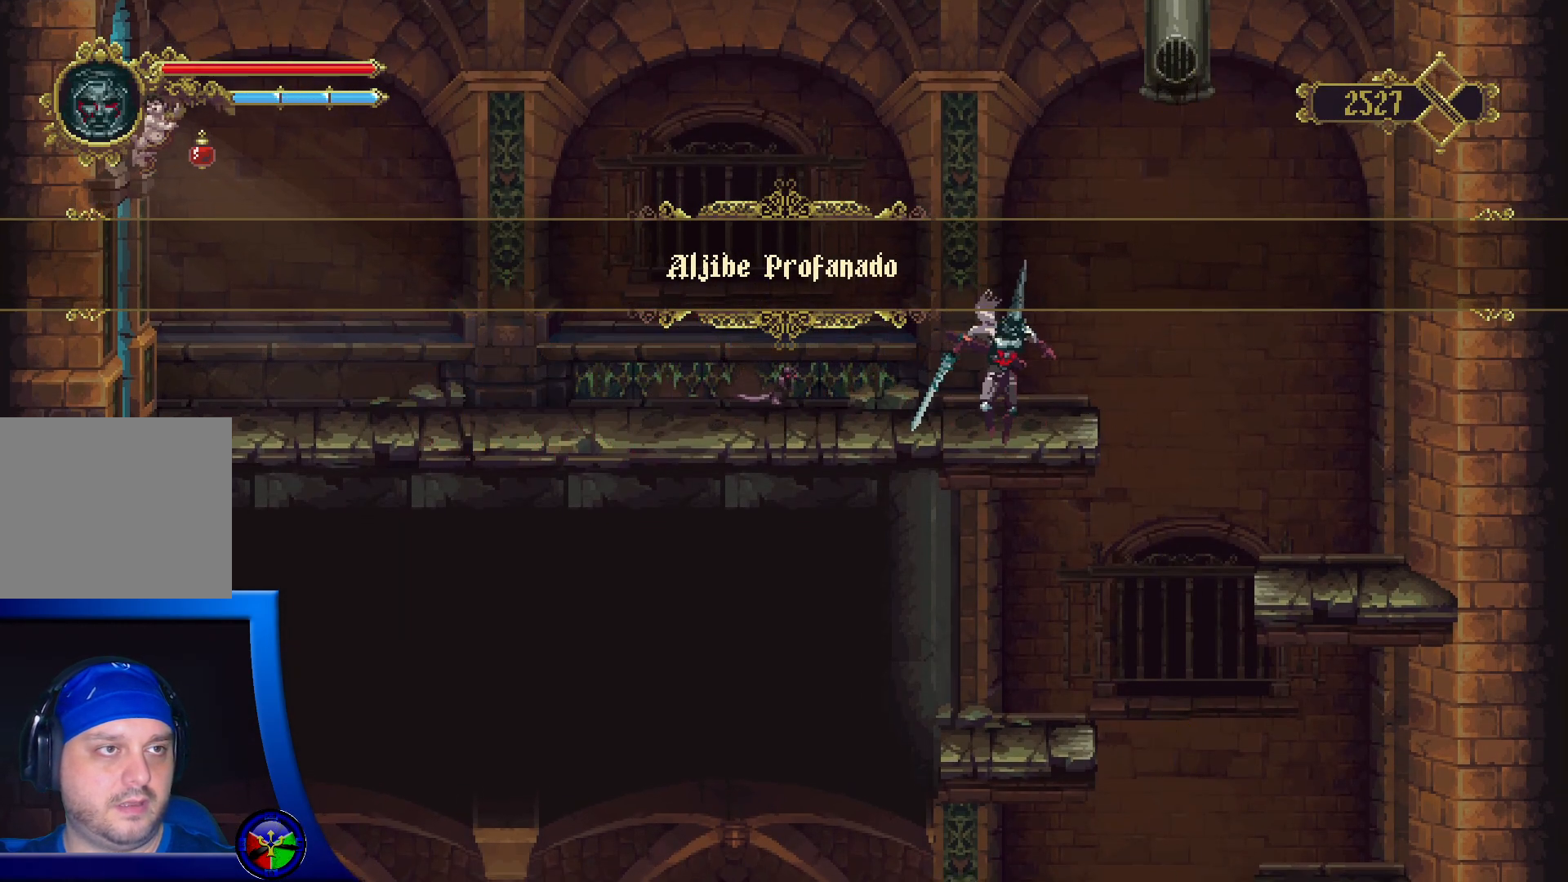
{"buttons": ["A"], "left_stick": "down", "right_stick": "center", "events": [[417, "A", "down"]]}
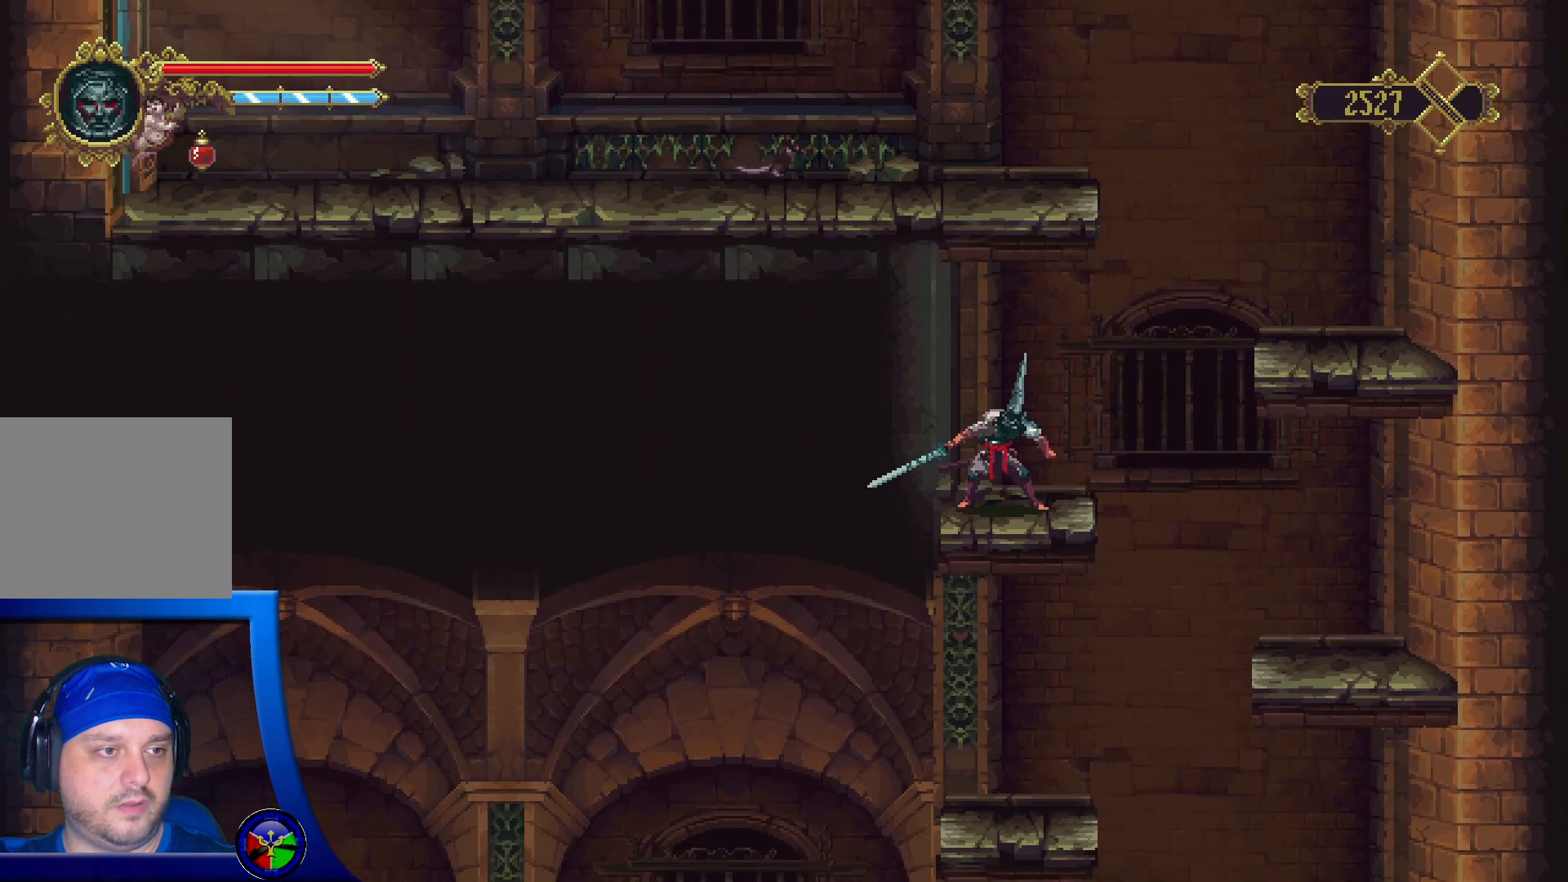
{"buttons": [], "left_stick": "left", "right_stick": "center", "events": [[67, "A", "up"], [483, "left_stick", "left"]]}
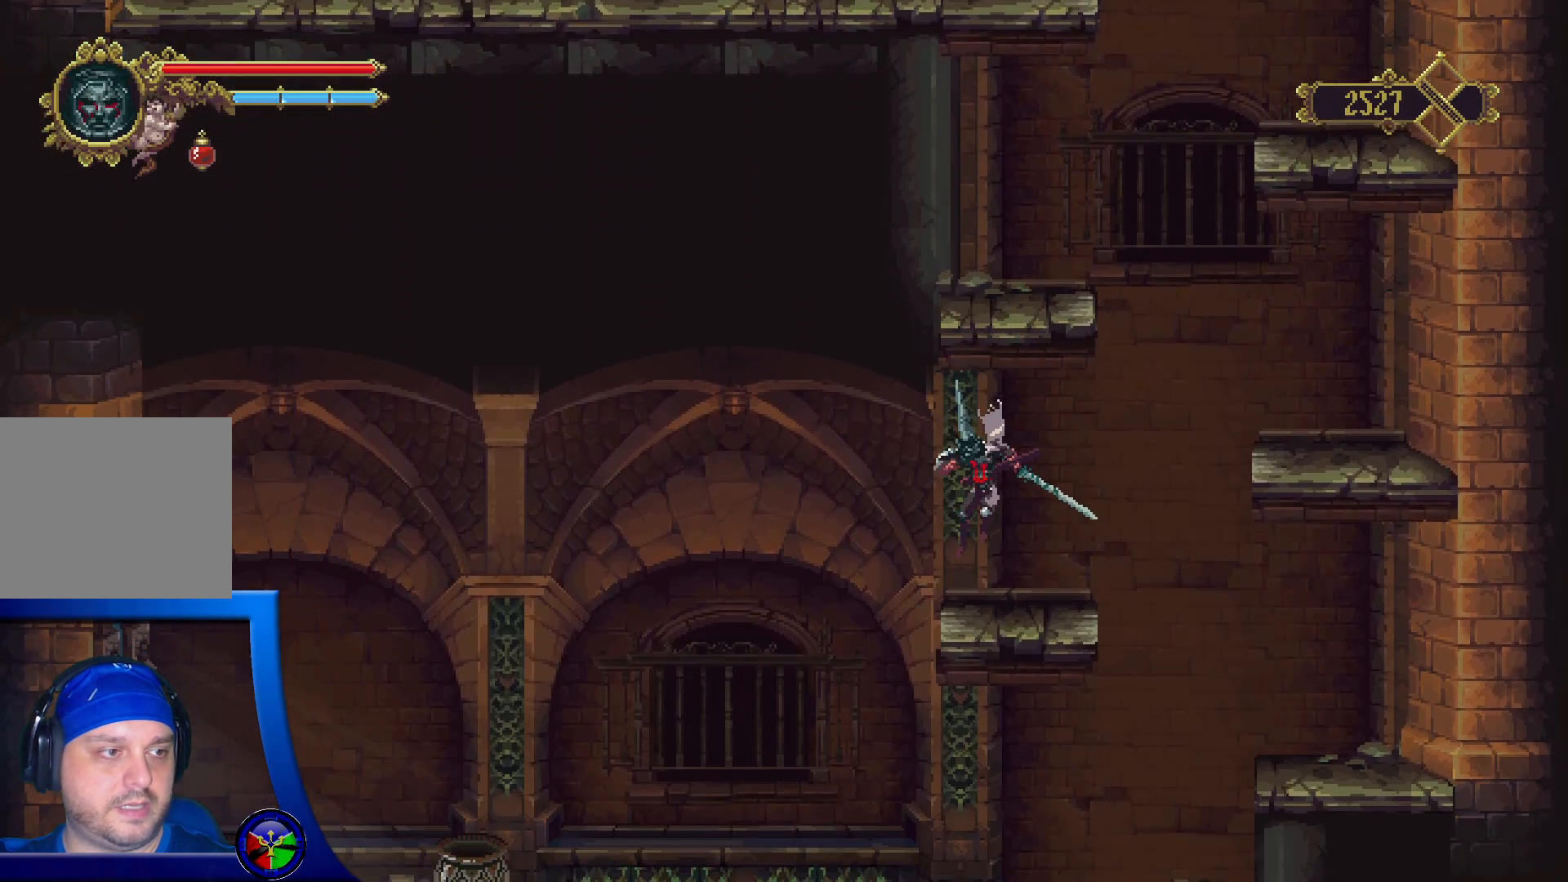
{"buttons": [], "left_stick": "left", "right_stick": "center", "events": []}
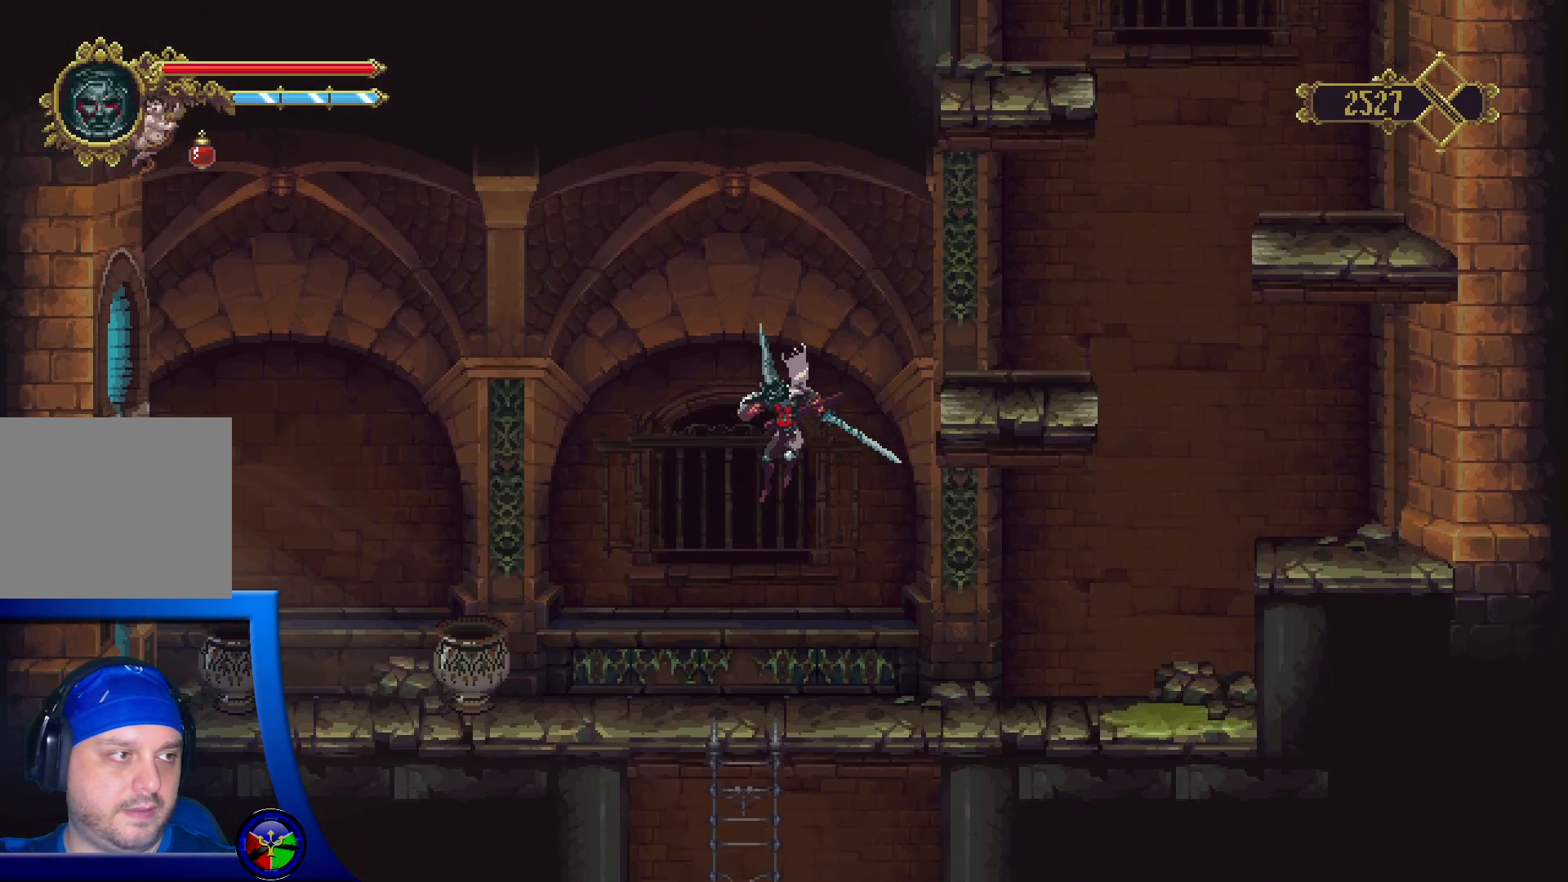
{"buttons": [], "left_stick": "left", "right_stick": "center", "events": [[233, "X", "down"], [417, "X", "up"]]}
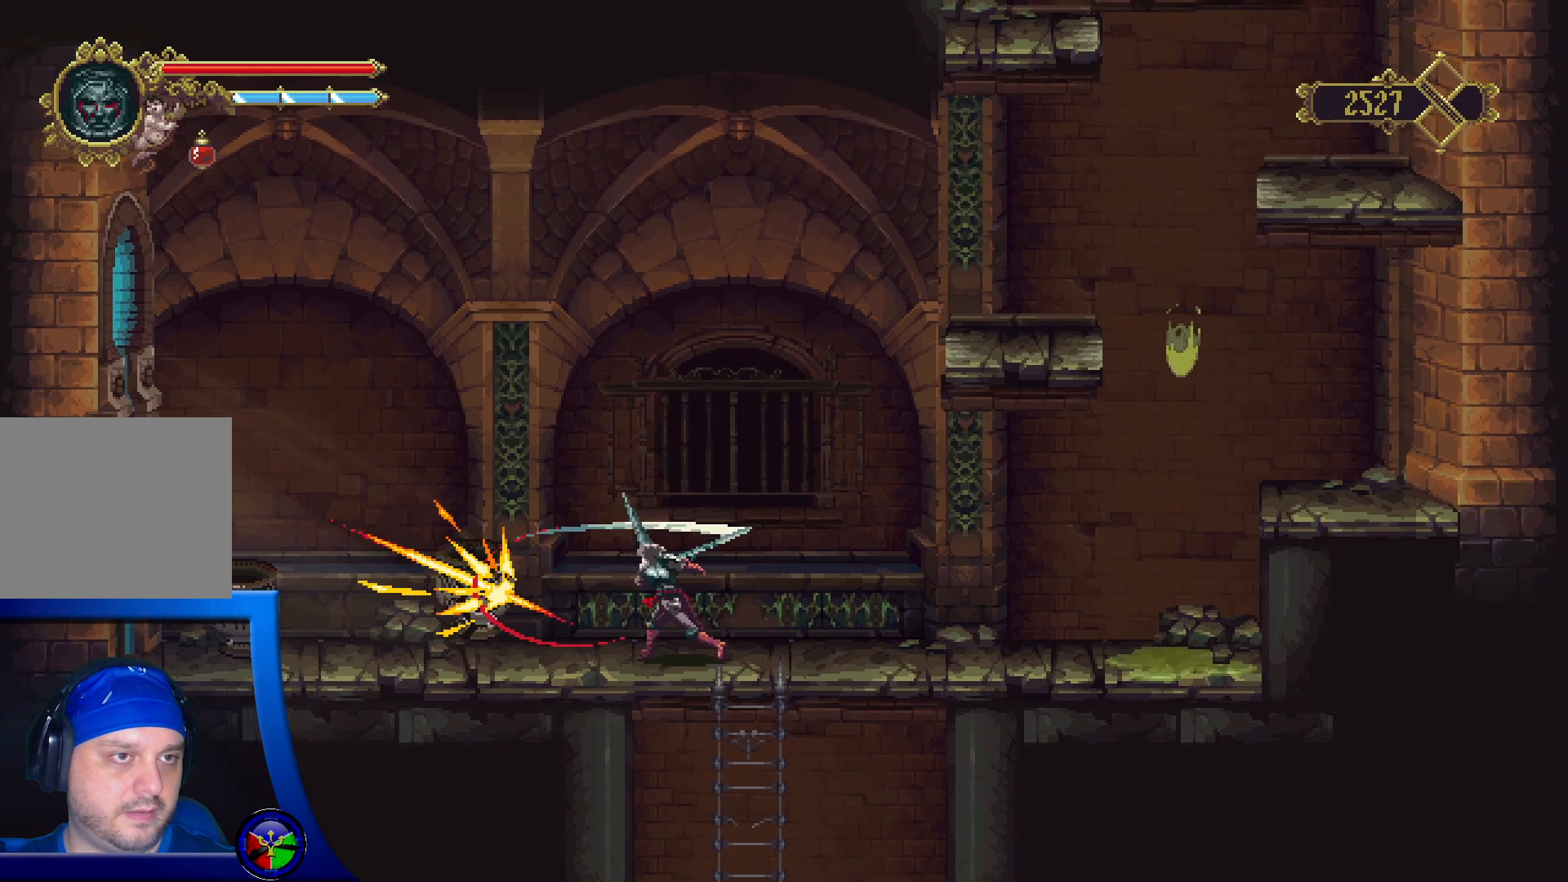
{"buttons": [], "left_stick": "left", "right_stick": "center", "events": []}
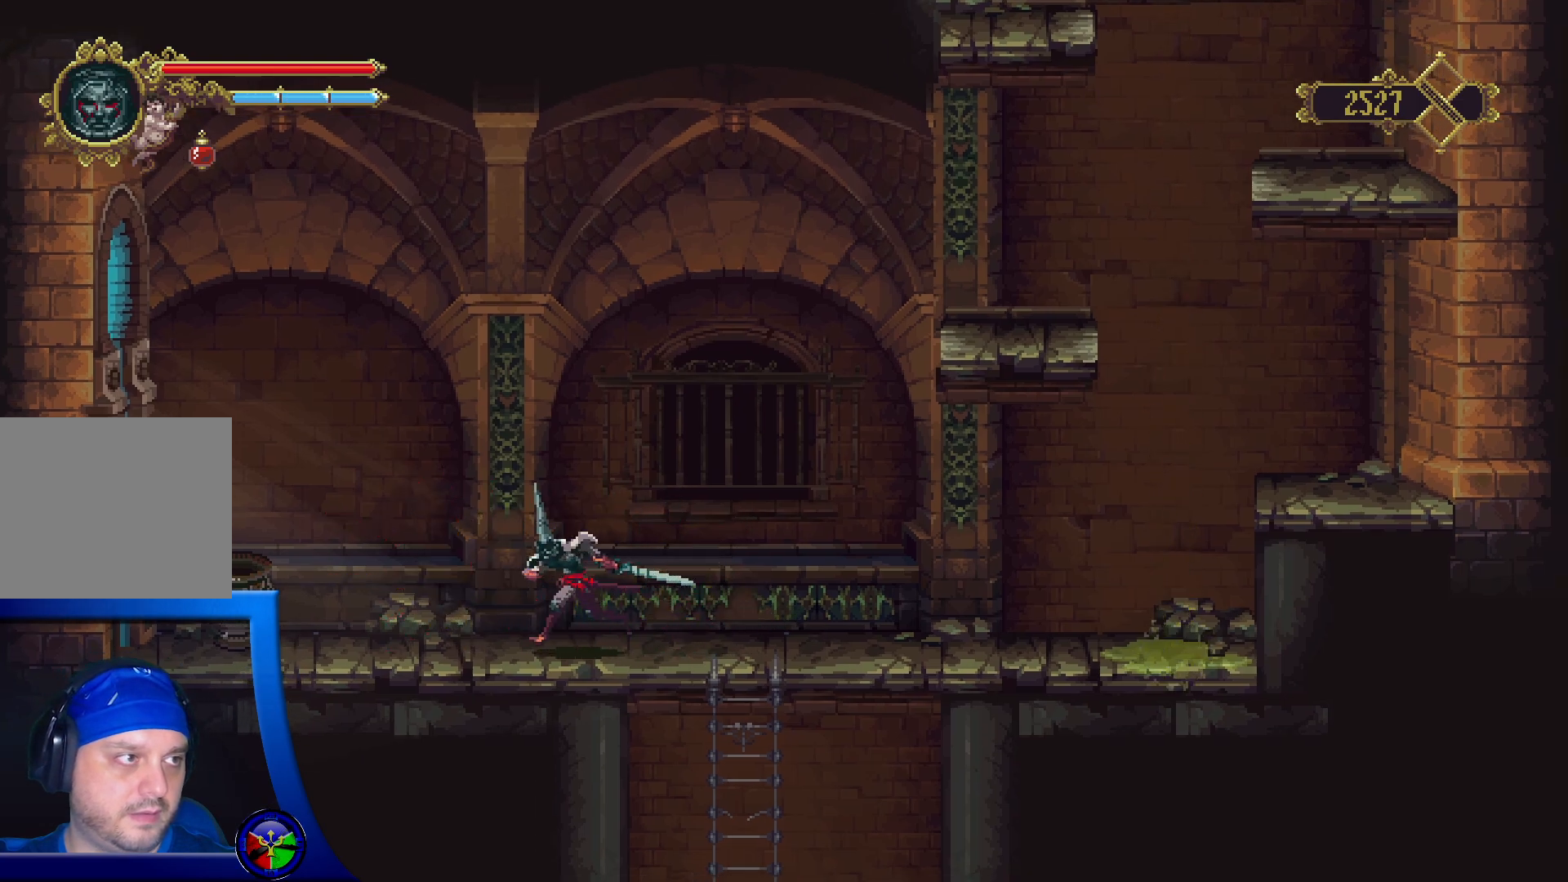
{"buttons": [], "left_stick": "left", "right_stick": "center", "events": [[217, "X", "down"], [433, "X", "up"]]}
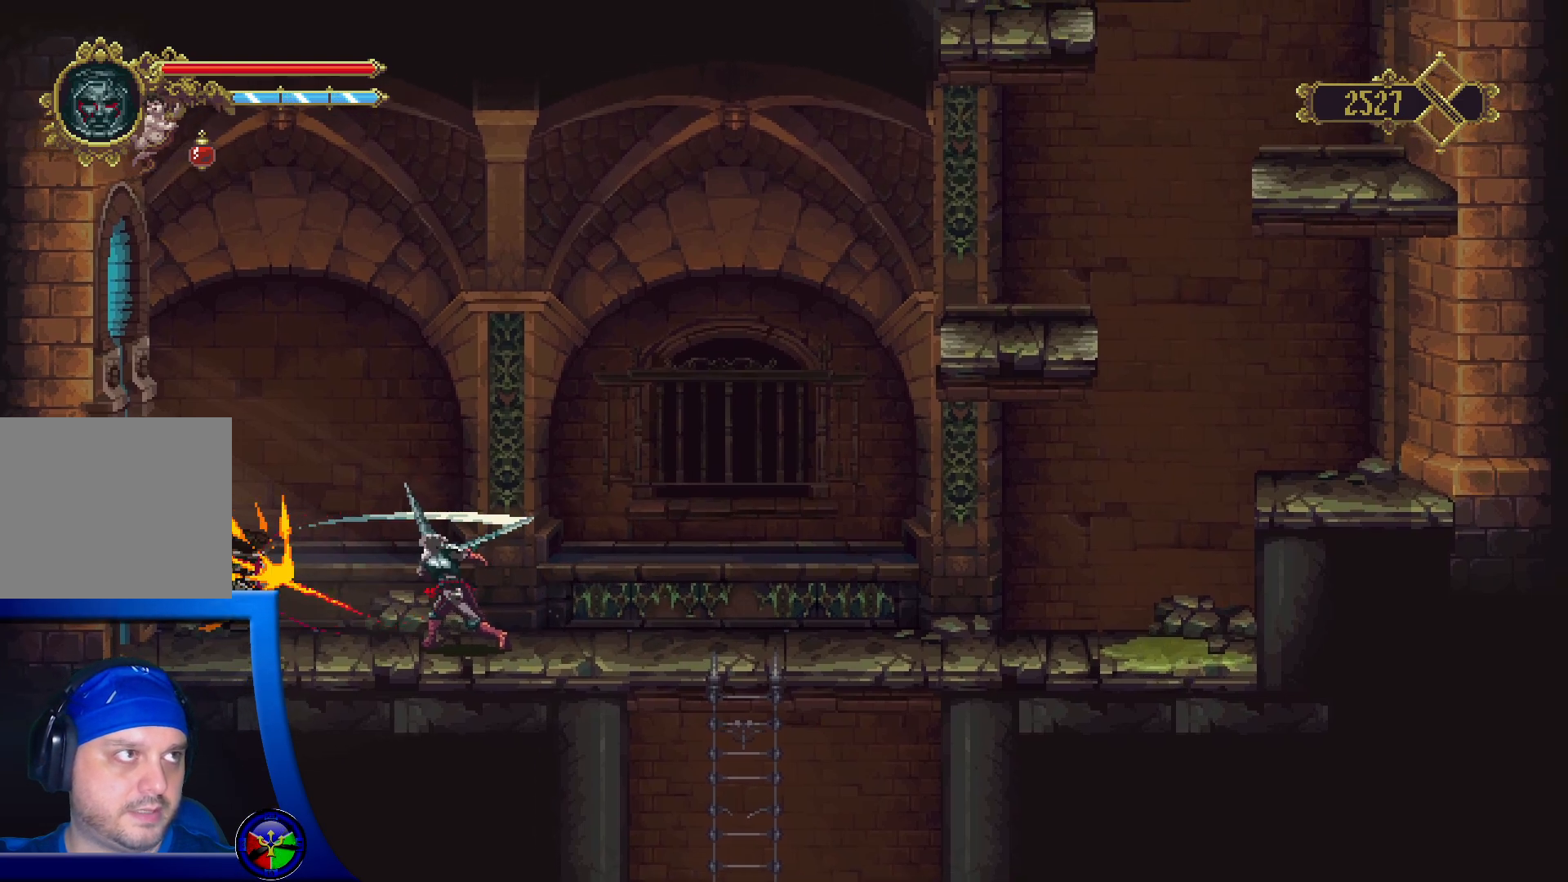
{"buttons": ["R2"], "left_stick": "left", "right_stick": "center", "events": [[450, "R2", "down"]]}
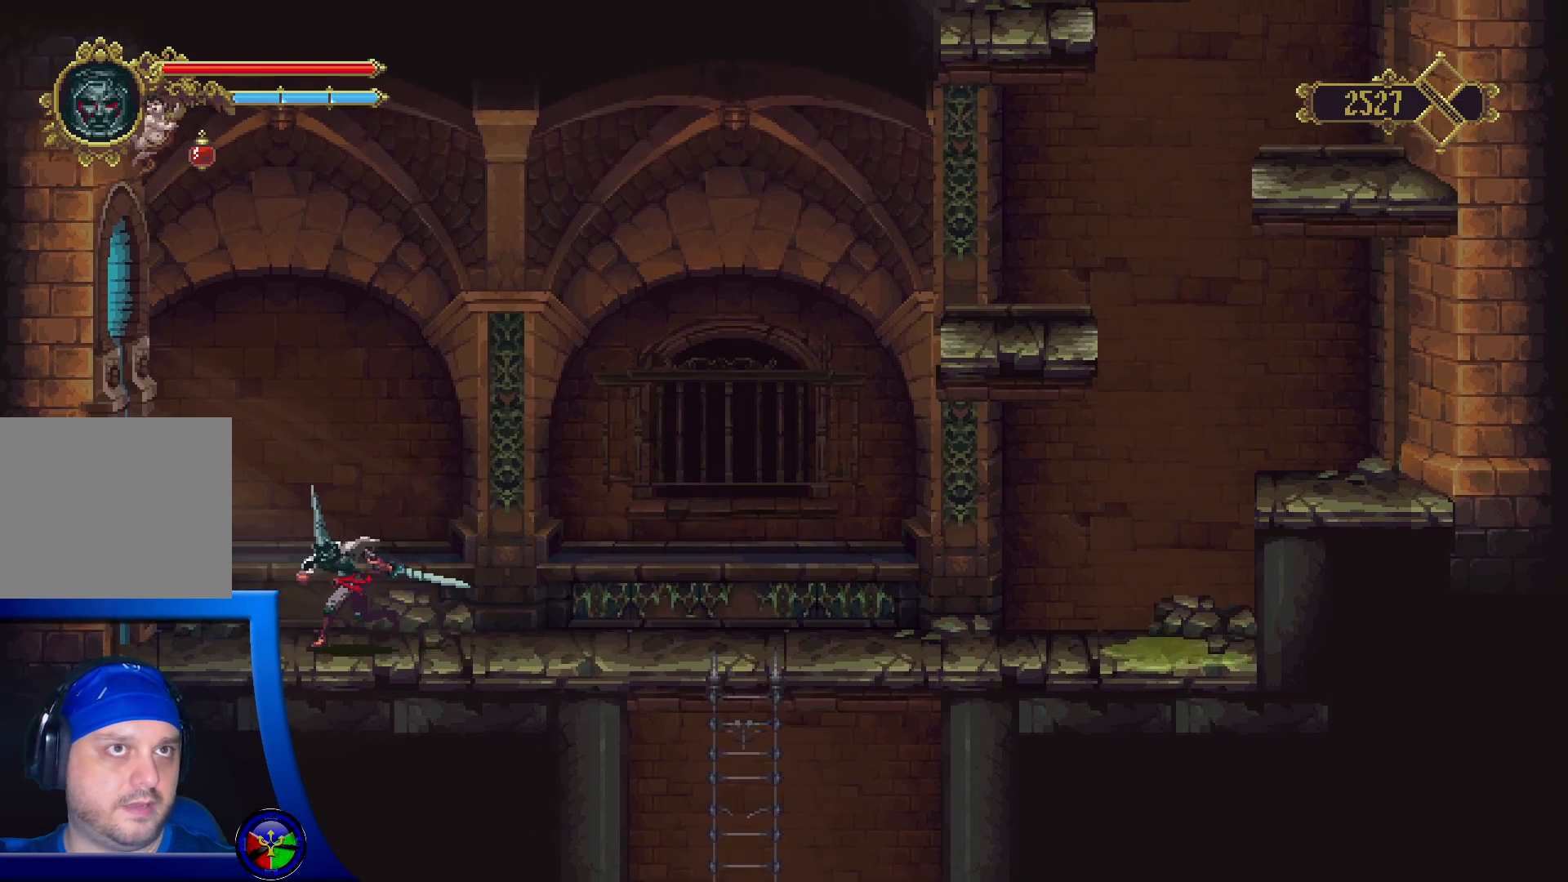
{"buttons": ["R2"], "left_stick": "left", "right_stick": "center", "events": []}
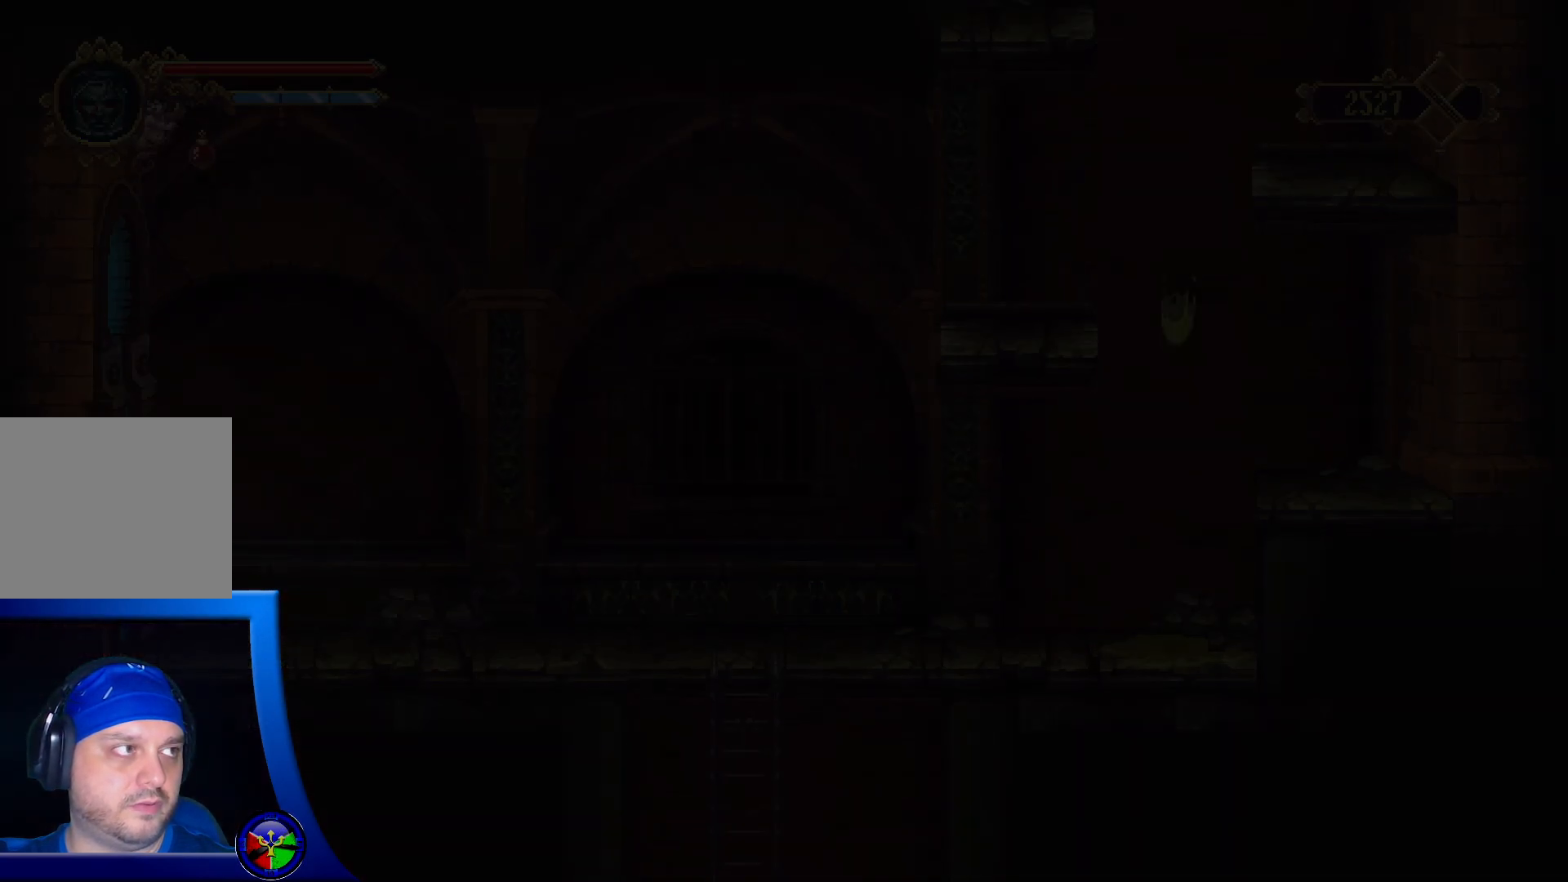
{"buttons": [], "left_stick": "left", "right_stick": "center", "events": [[50, "R2", "up"]]}
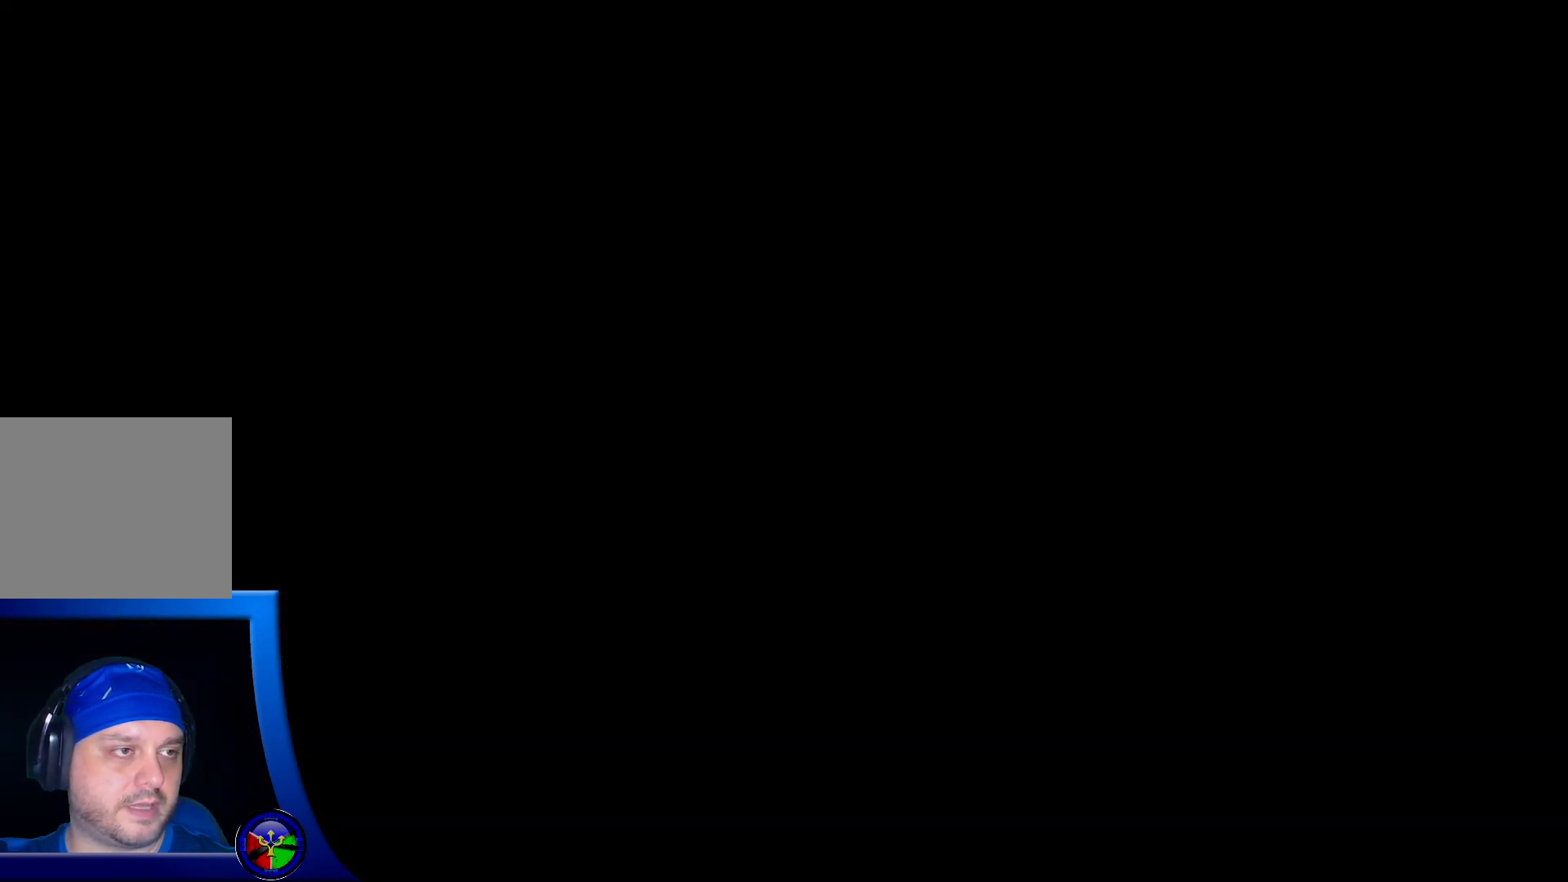
{"buttons": [], "left_stick": "left", "right_stick": "center", "events": []}